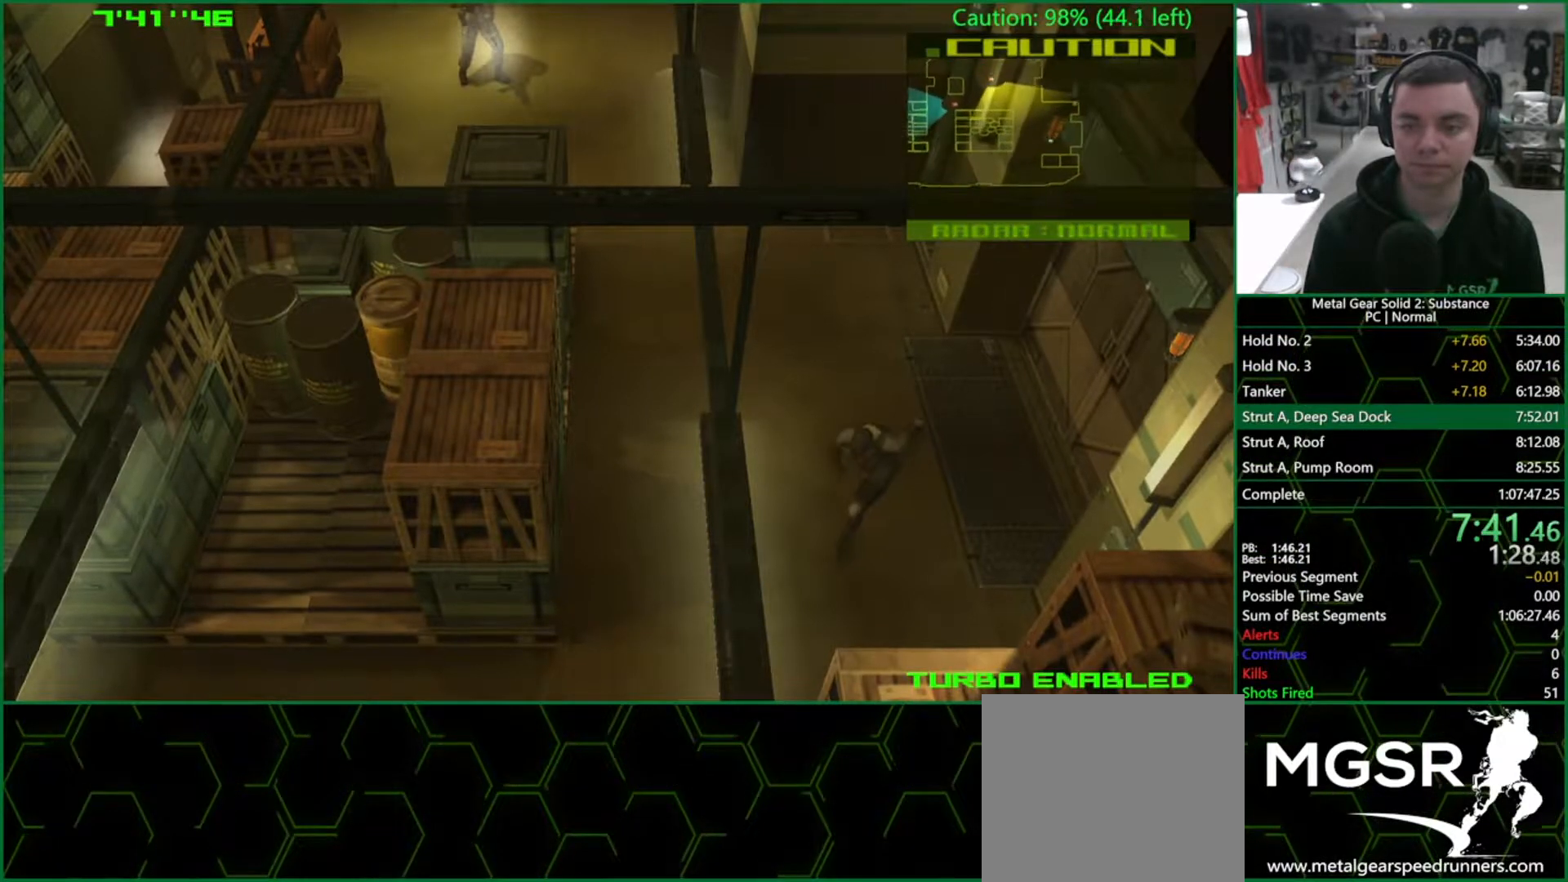
Gameplay with a controller (PlayStation layout); each line is a JSON object with the inputs held at the frame after it. "events" lists button and stick changes between this image and that frame as [ms after this image, input, new state], when the widget could be followed in between. Not read: HOME L3 R3.
{"buttons": [], "left_stick": "down-left", "right_stick": "center", "events": []}
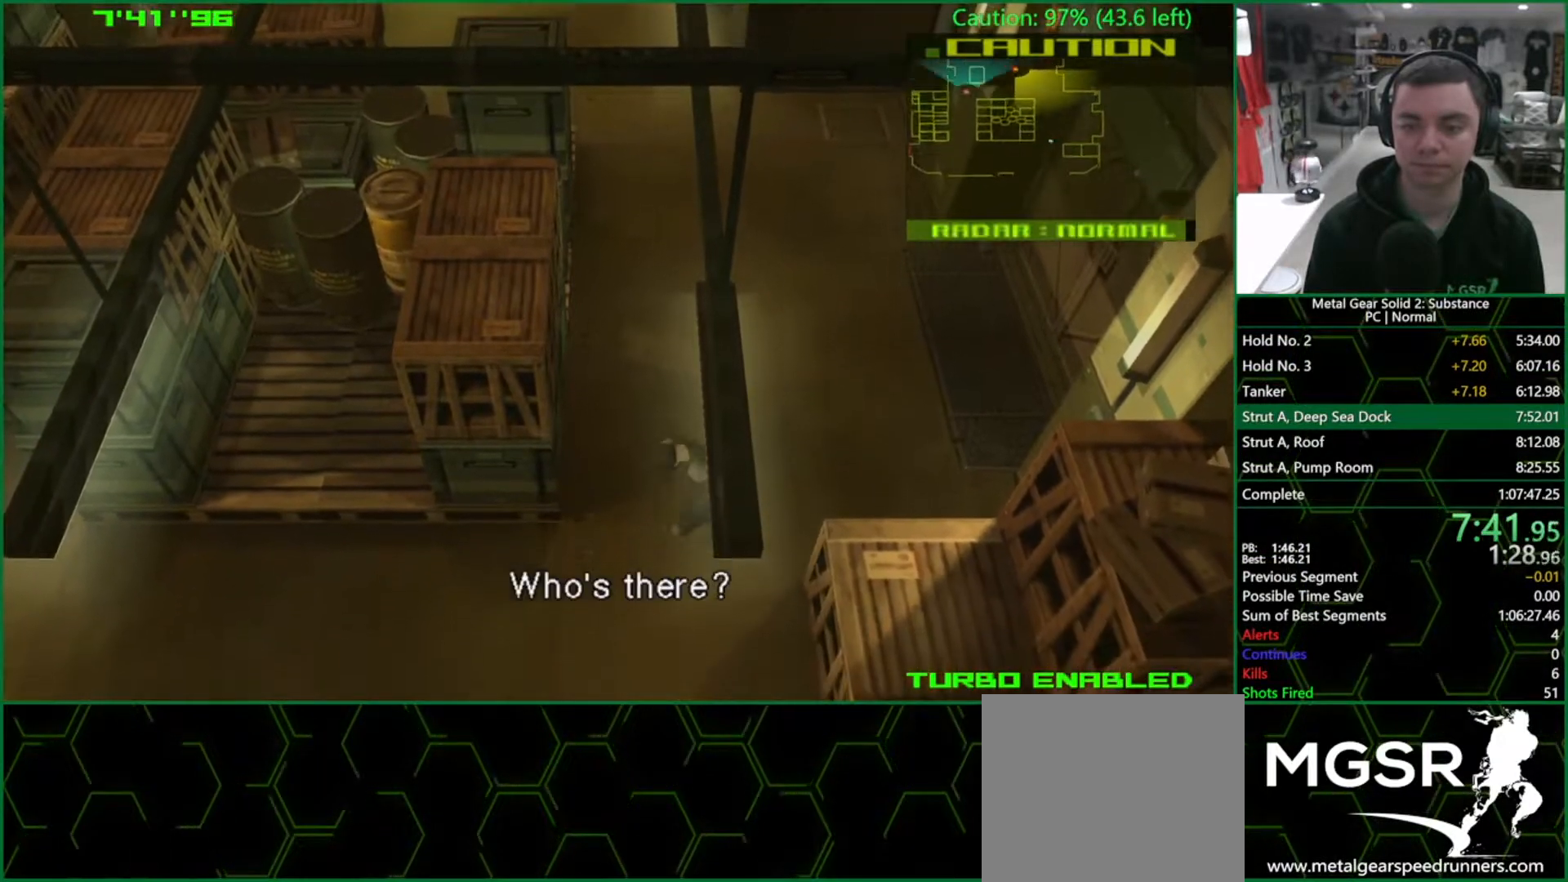
{"buttons": [], "left_stick": "down-left", "right_stick": "center", "events": []}
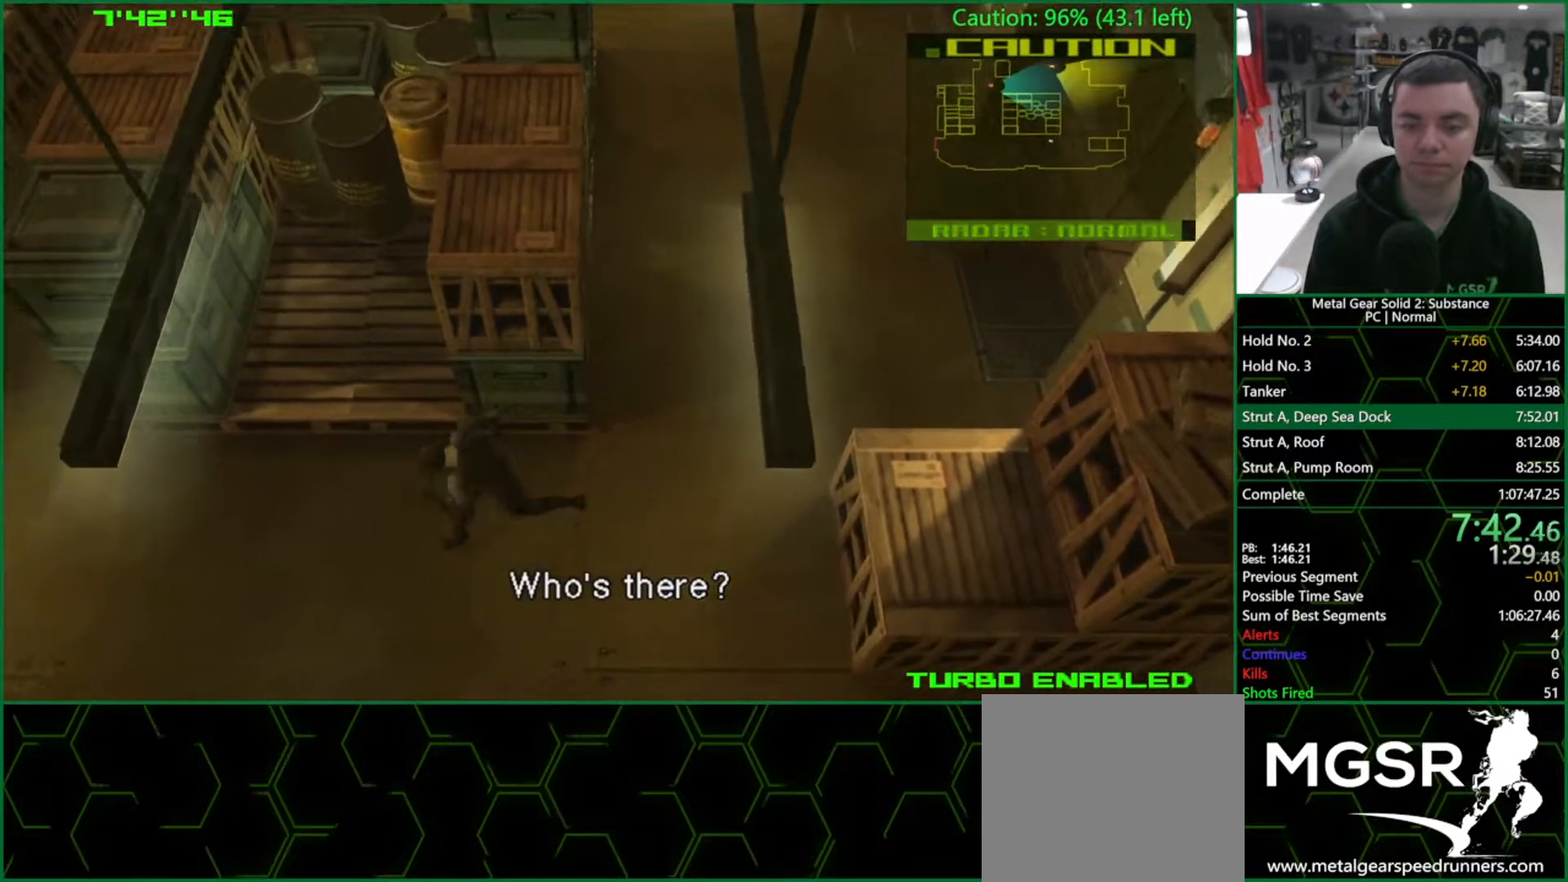
{"buttons": [], "left_stick": "down-left", "right_stick": "center", "events": []}
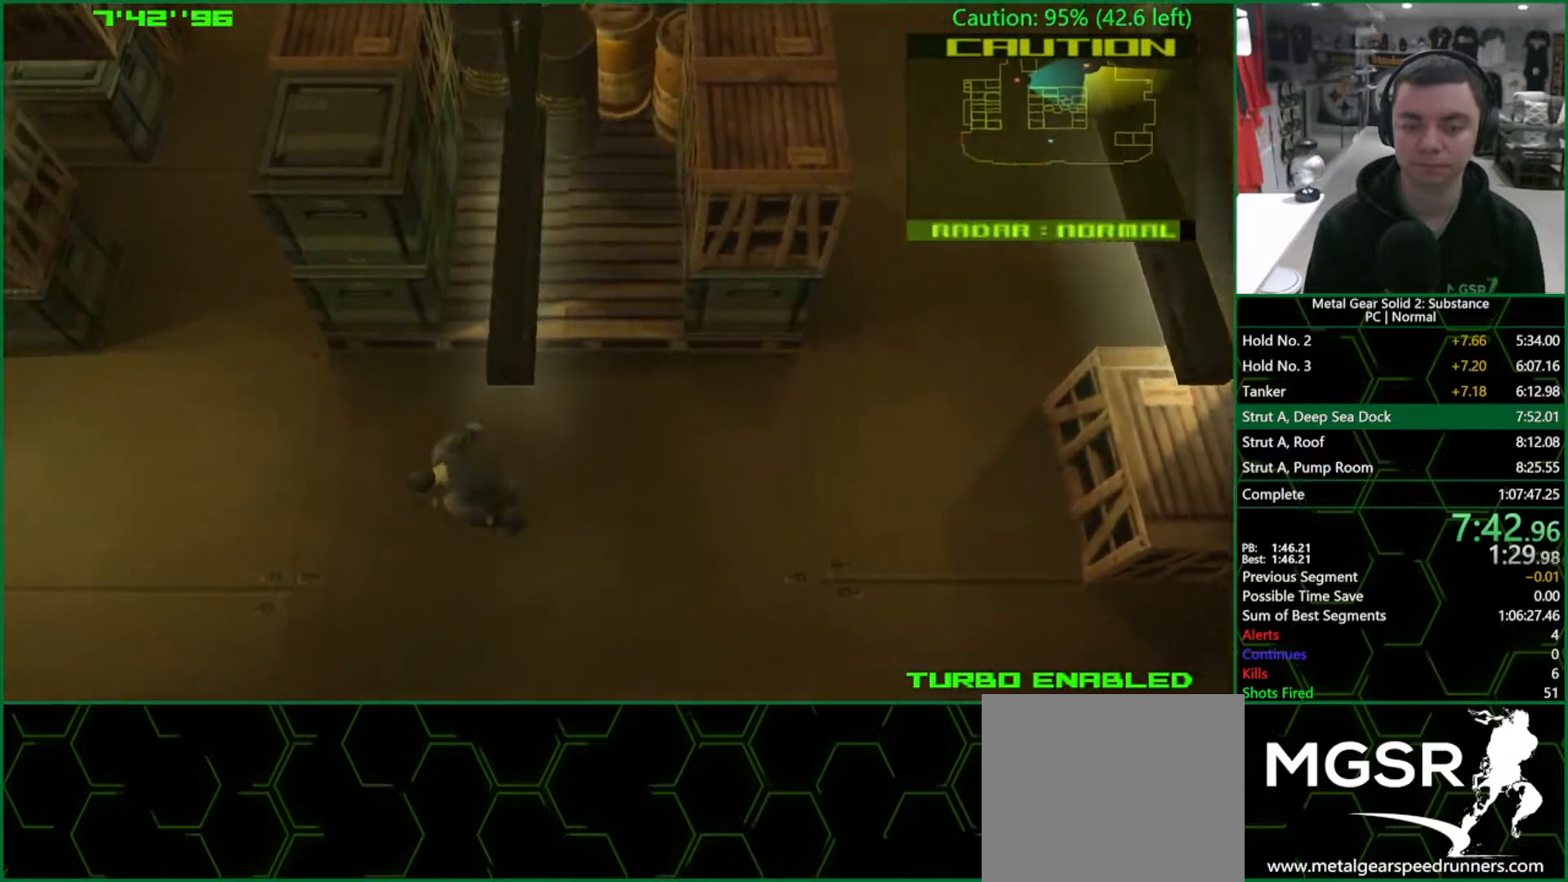
{"buttons": [], "left_stick": "left", "right_stick": "center", "events": [[133, "left_stick", "left"]]}
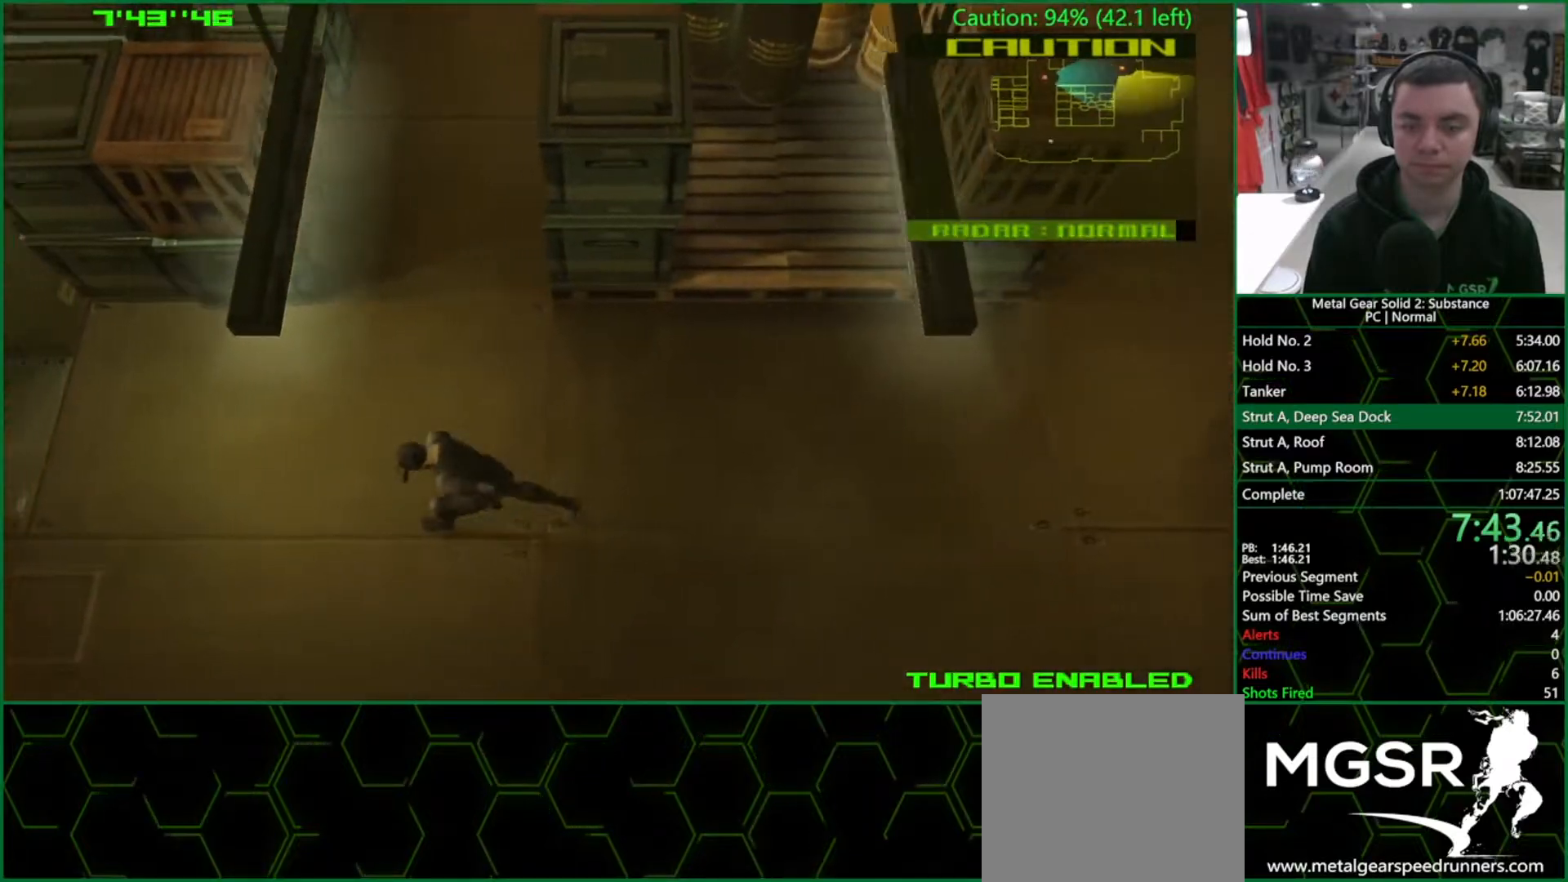
{"buttons": [], "left_stick": "down-left", "right_stick": "center", "events": [[283, "left_stick", "down-left"]]}
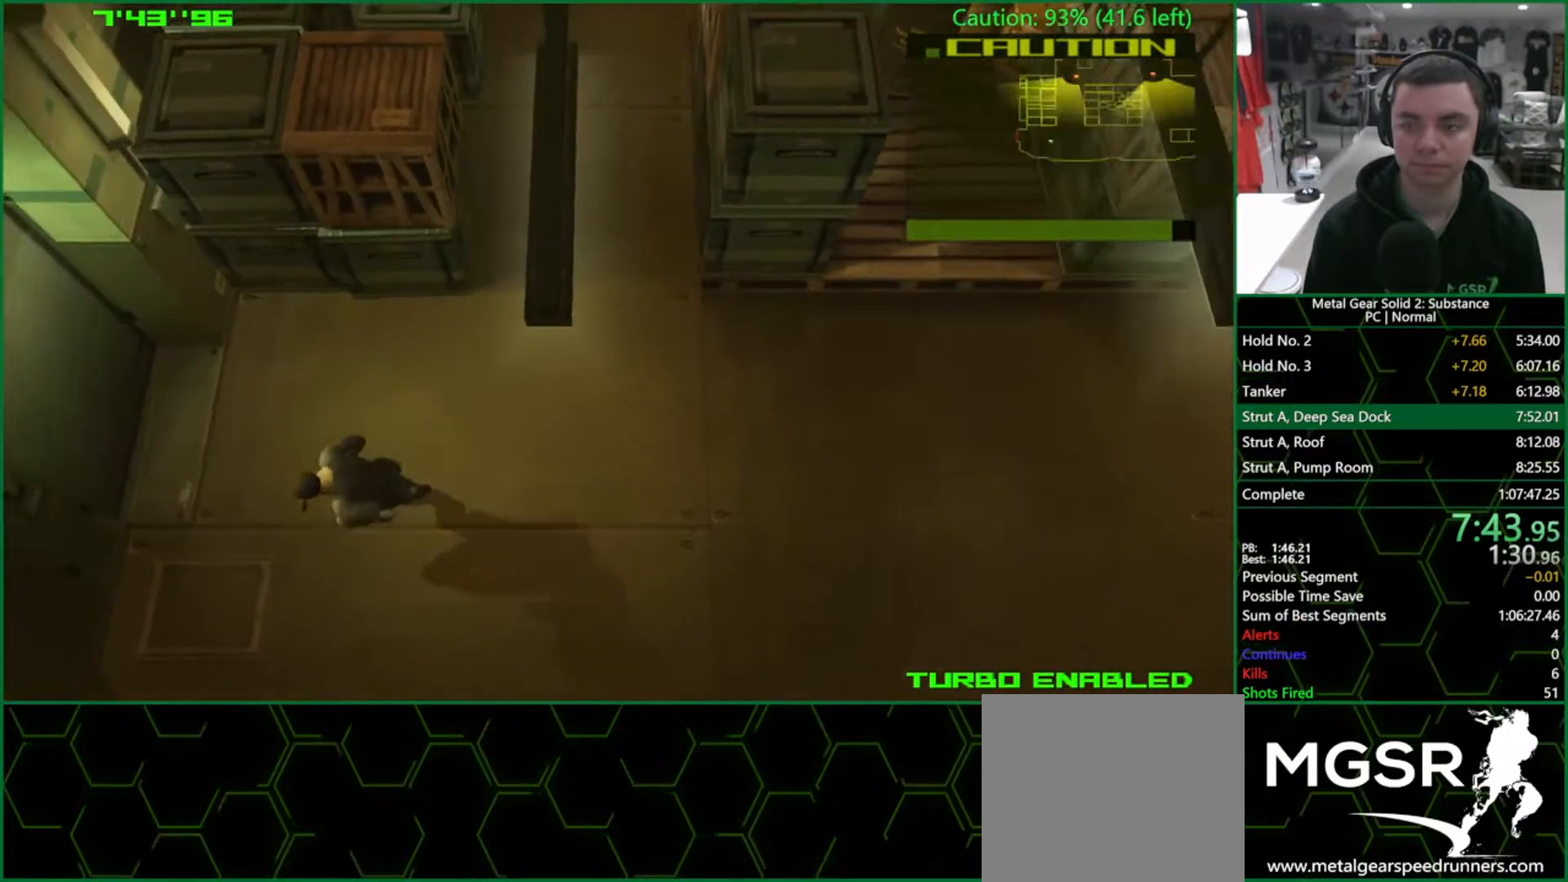
{"buttons": [], "left_stick": "right", "right_stick": "center", "events": [[100, "left_stick", "down-right"], [150, "left_stick", "right"]]}
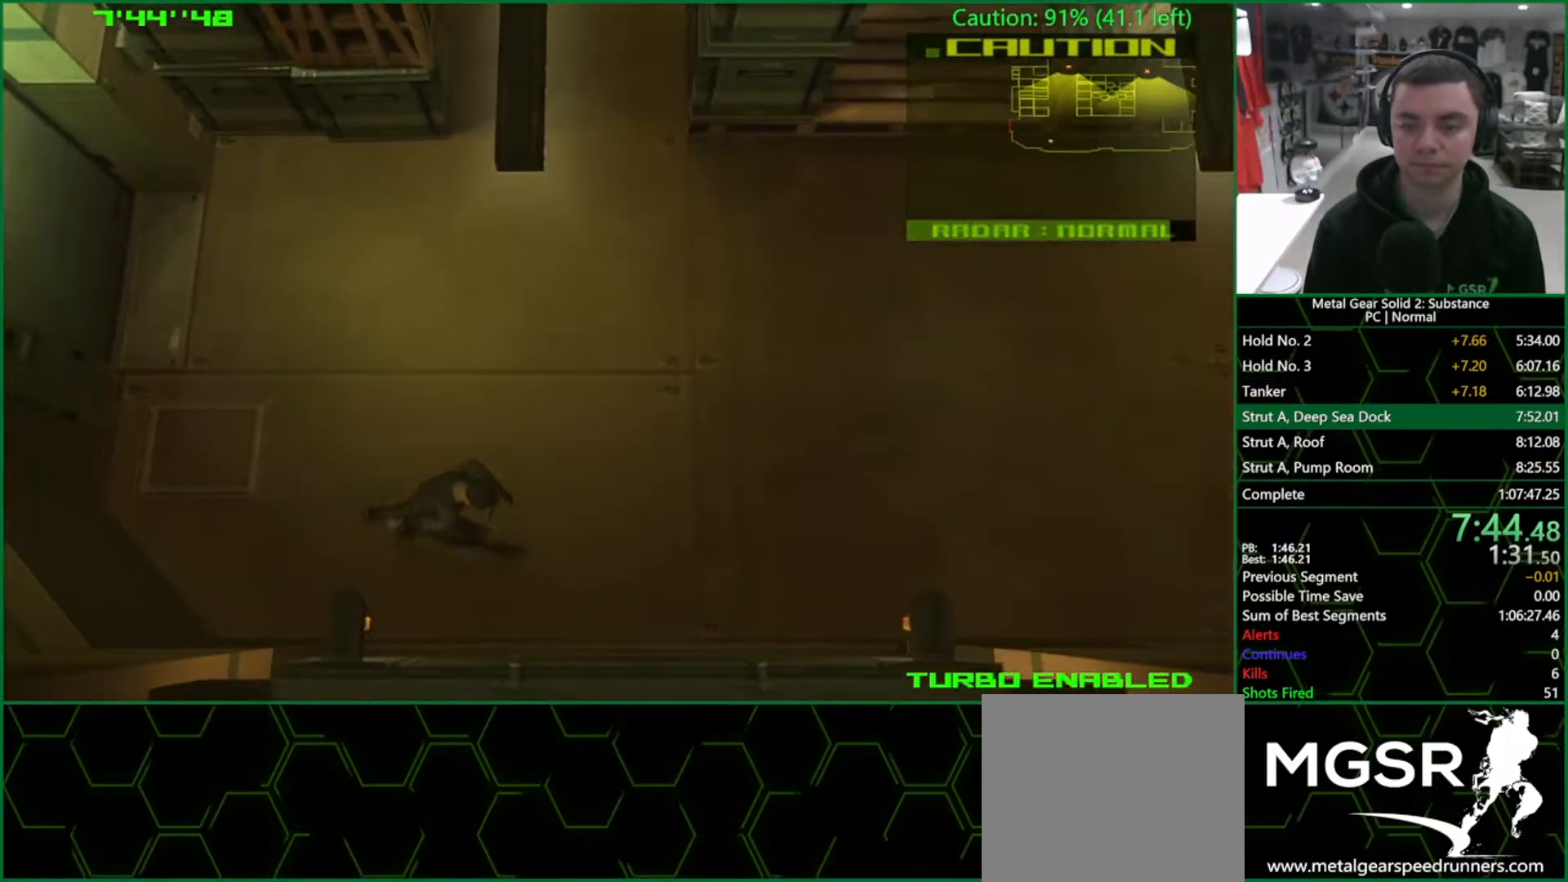
{"buttons": [], "left_stick": "up-right", "right_stick": "center", "events": [[333, "left_stick", "up-right"]]}
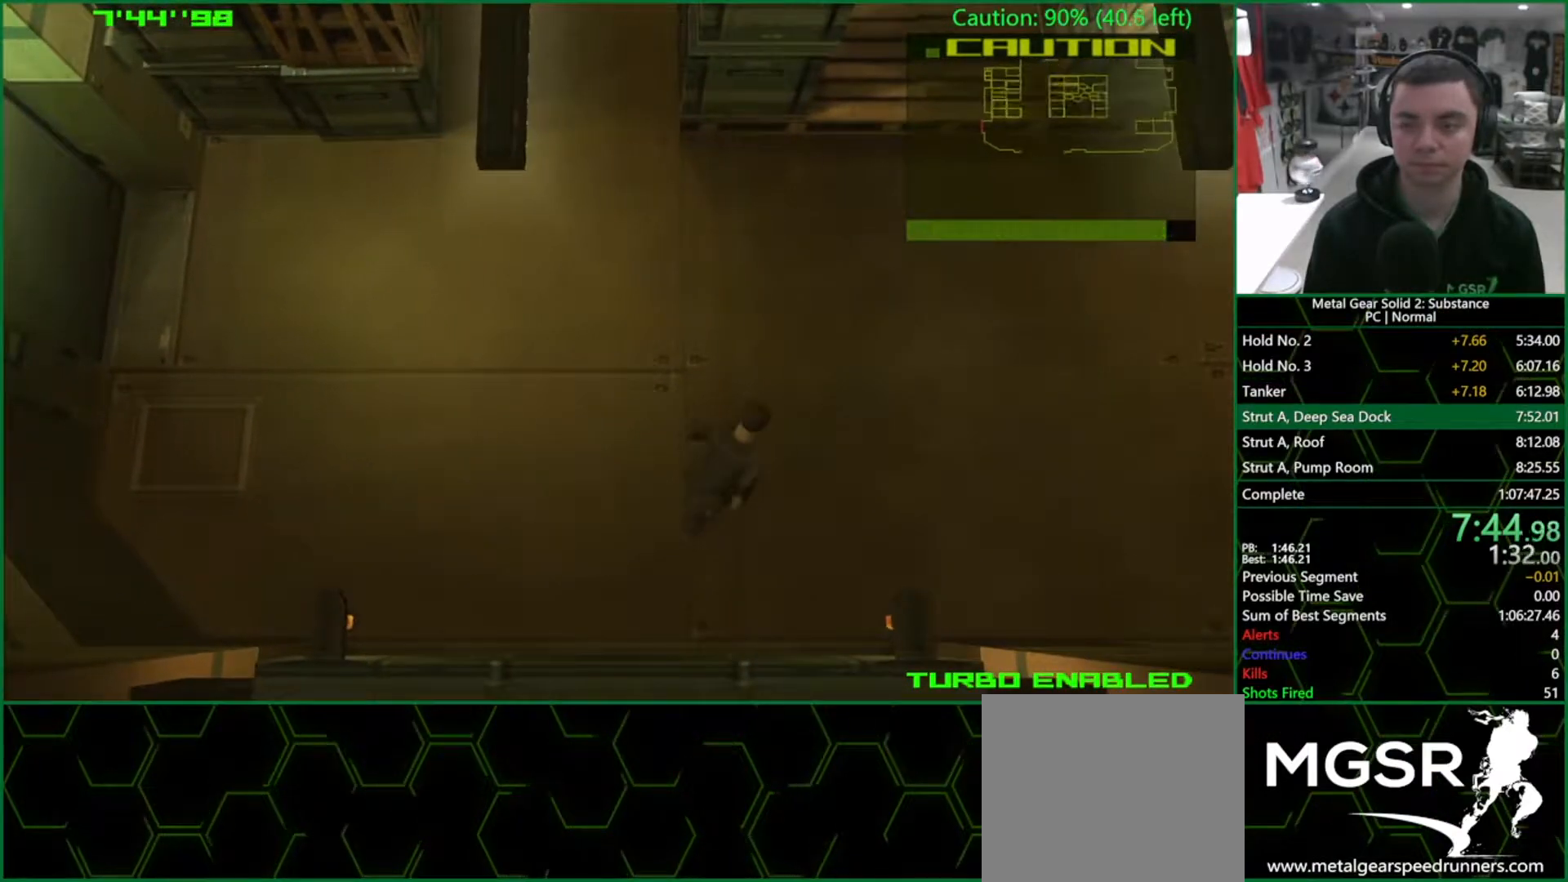
{"buttons": [], "left_stick": "up-right", "right_stick": "center", "events": []}
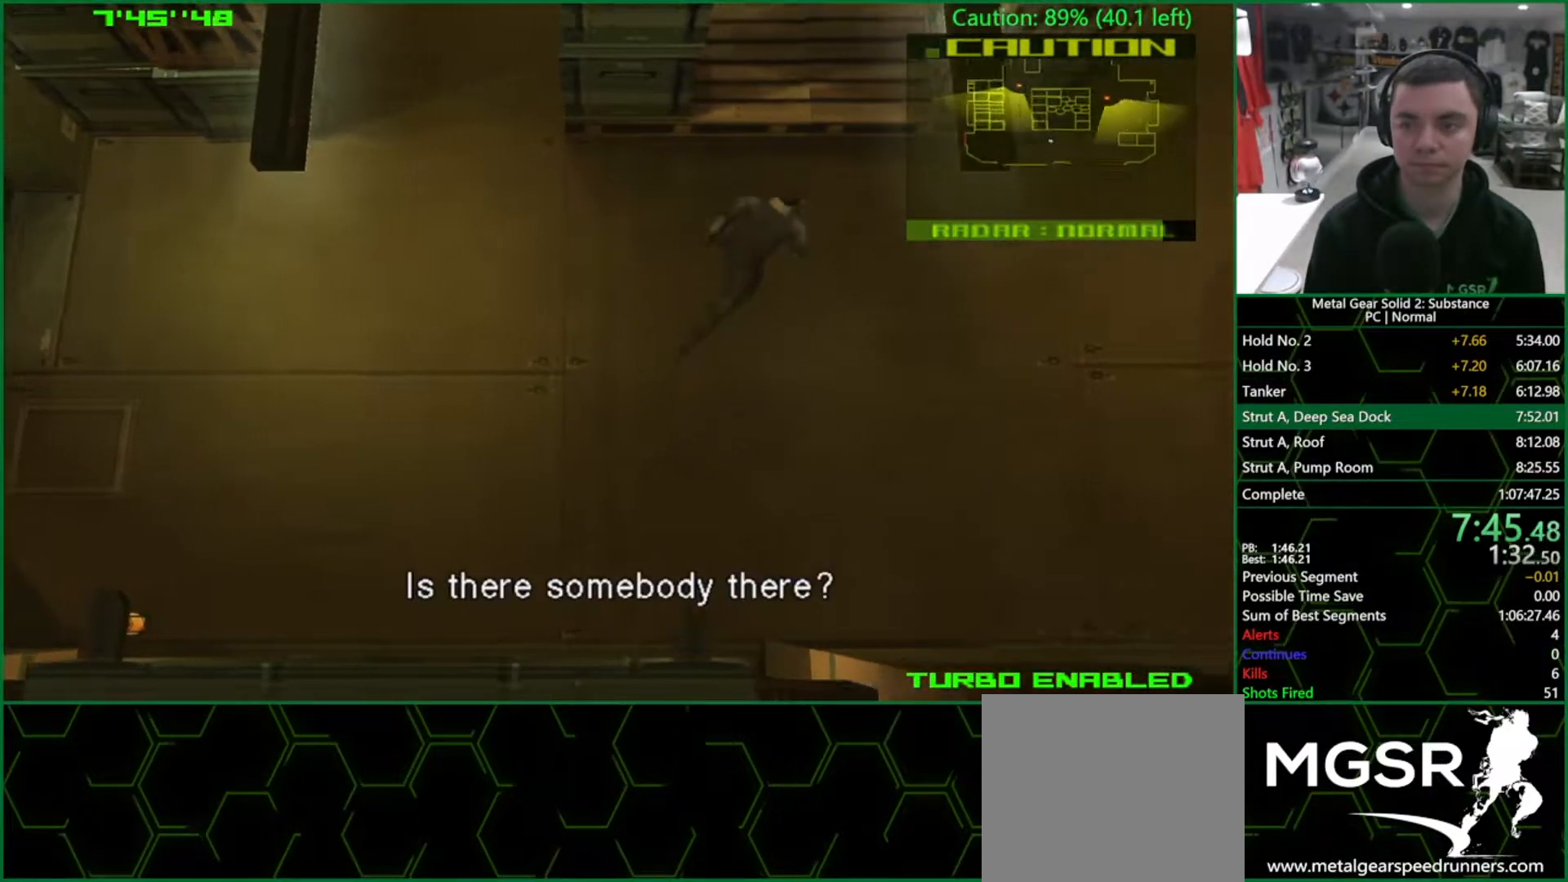
{"buttons": [], "left_stick": "right", "right_stick": "center", "events": [[133, "left_stick", "right"]]}
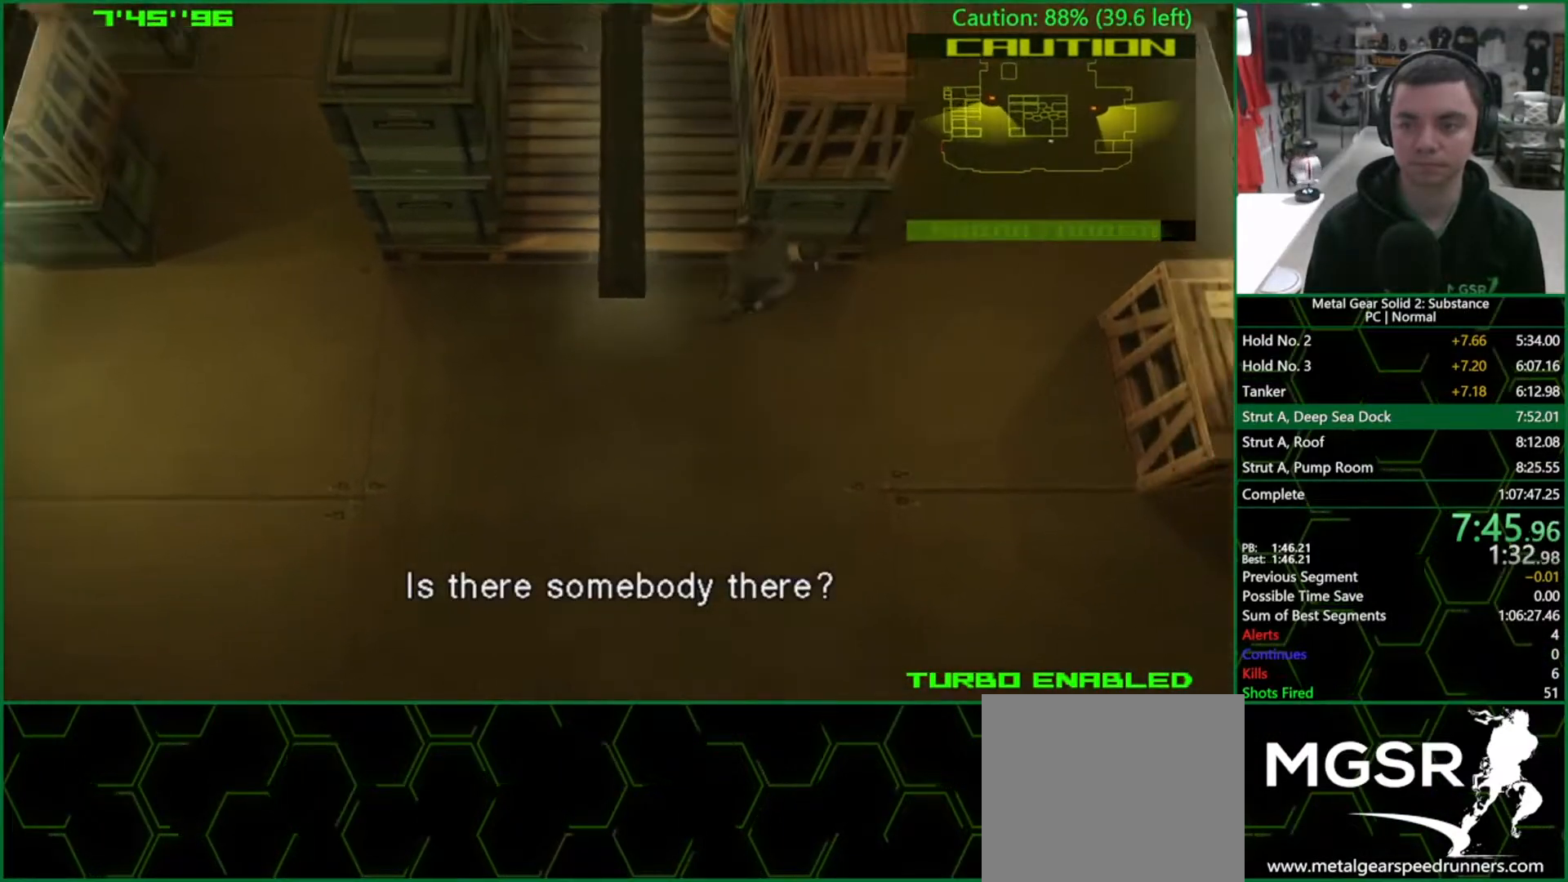
{"buttons": [], "left_stick": "up-left", "right_stick": "center", "events": [[383, "left_stick", "up-left"]]}
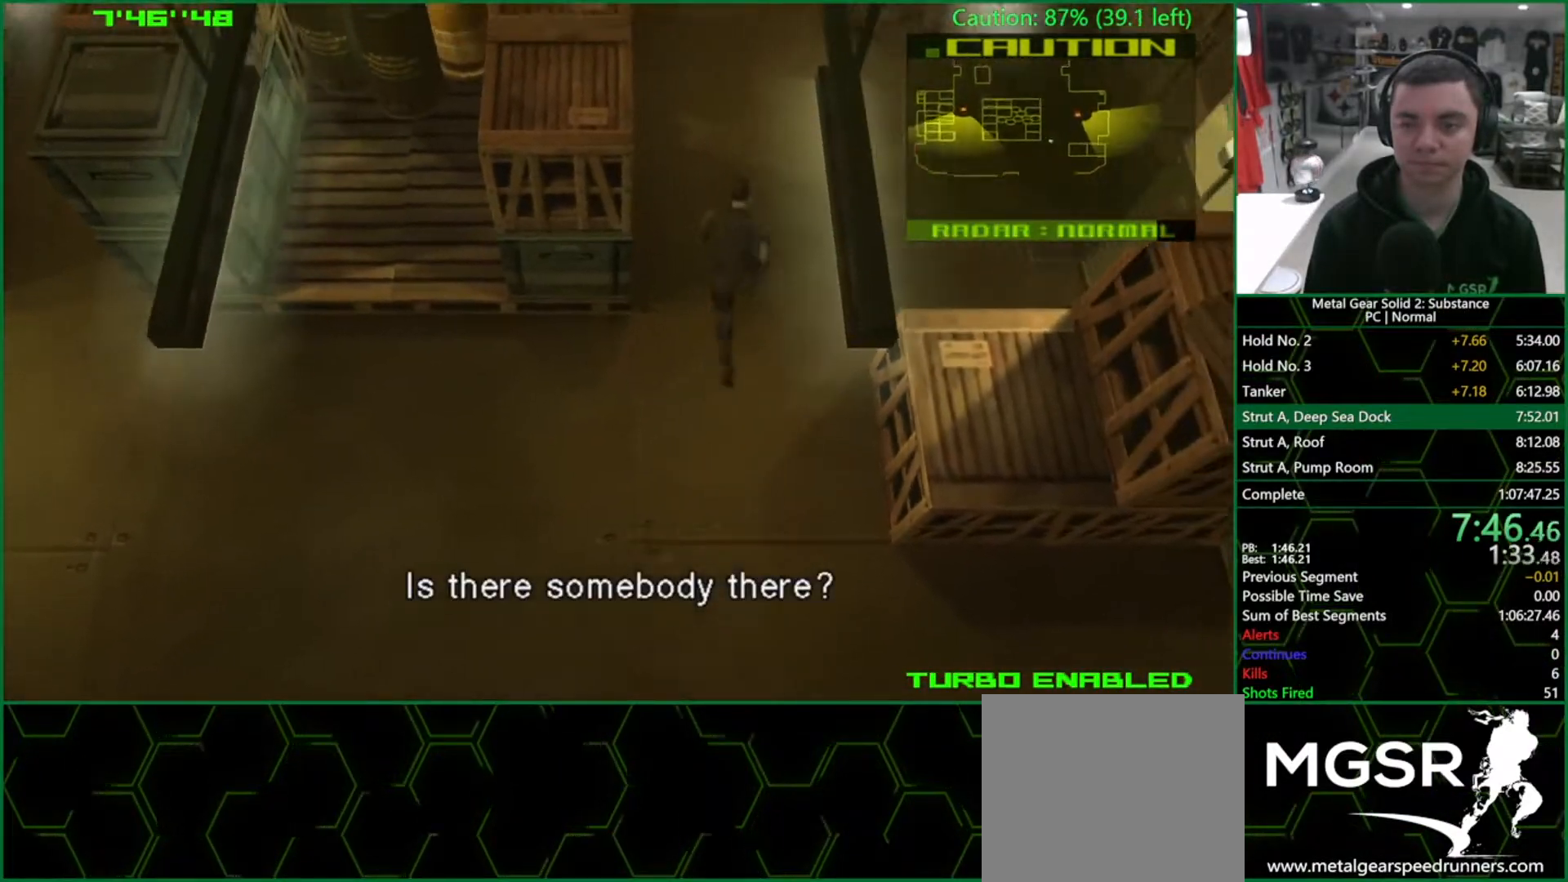
{"buttons": [], "left_stick": "up", "right_stick": "center", "events": [[33, "left_stick", "up"], [150, "CROSS", "down"], [350, "CROSS", "up"]]}
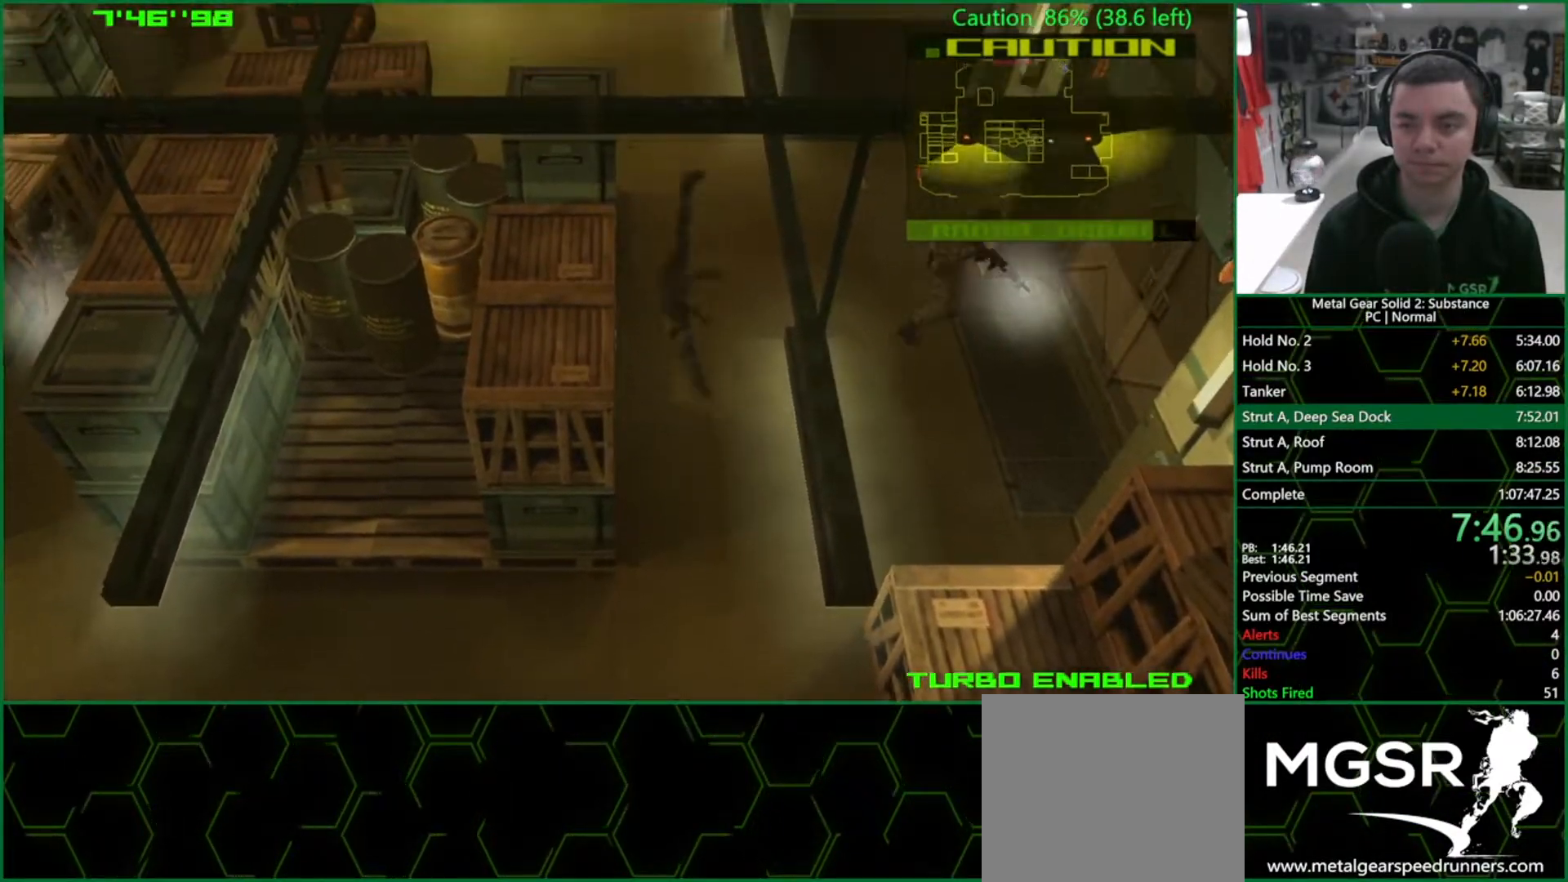
{"buttons": [], "left_stick": "up", "right_stick": "center", "events": []}
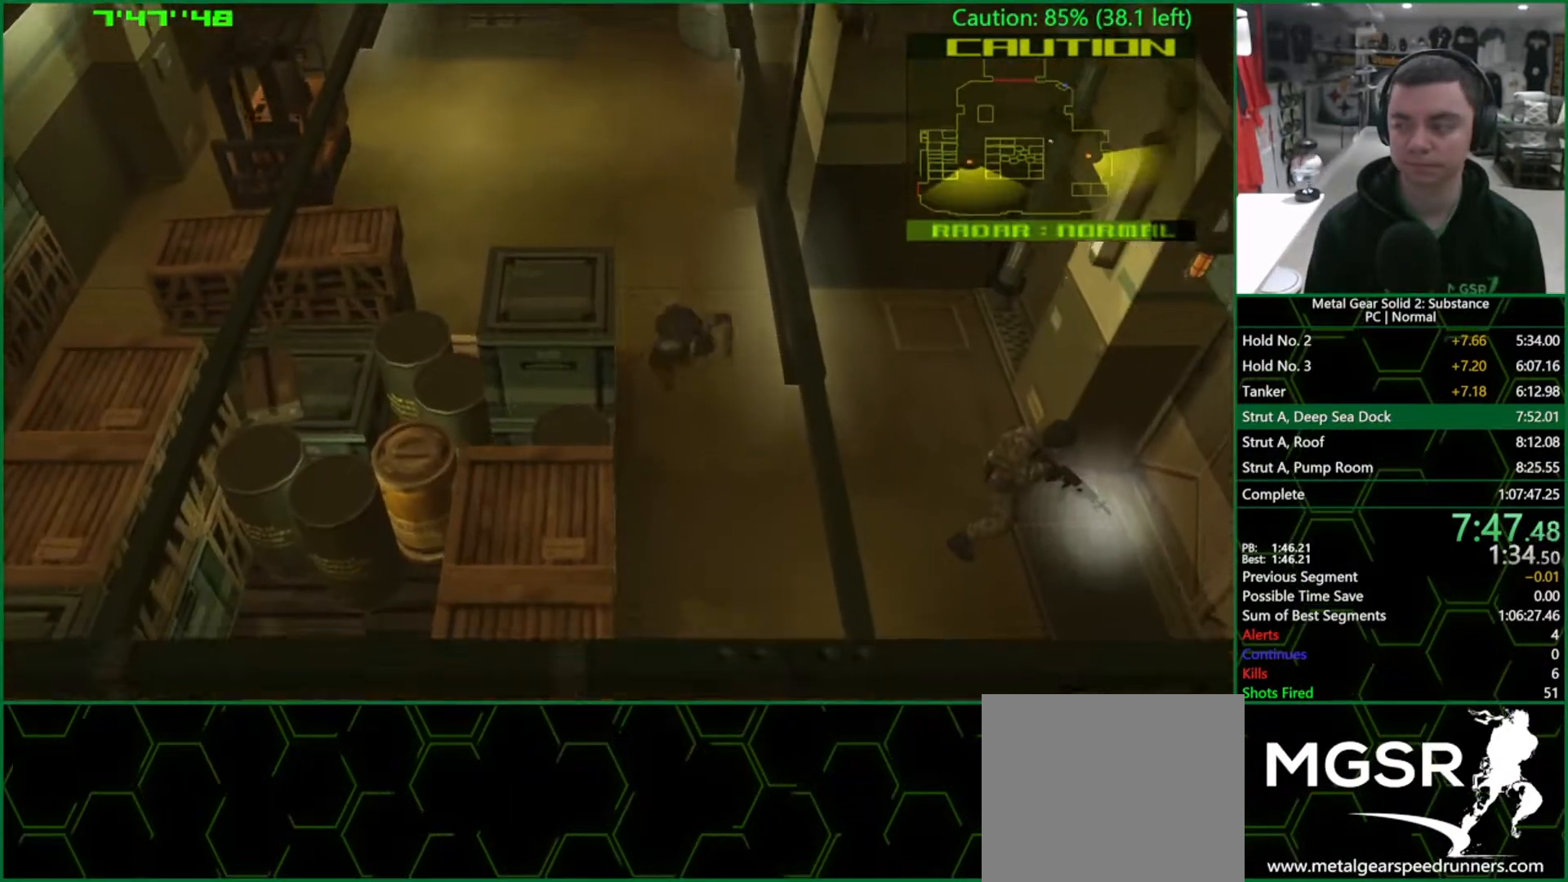
{"buttons": [], "left_stick": "up-left", "right_stick": "center", "events": [[150, "left_stick", "up-left"]]}
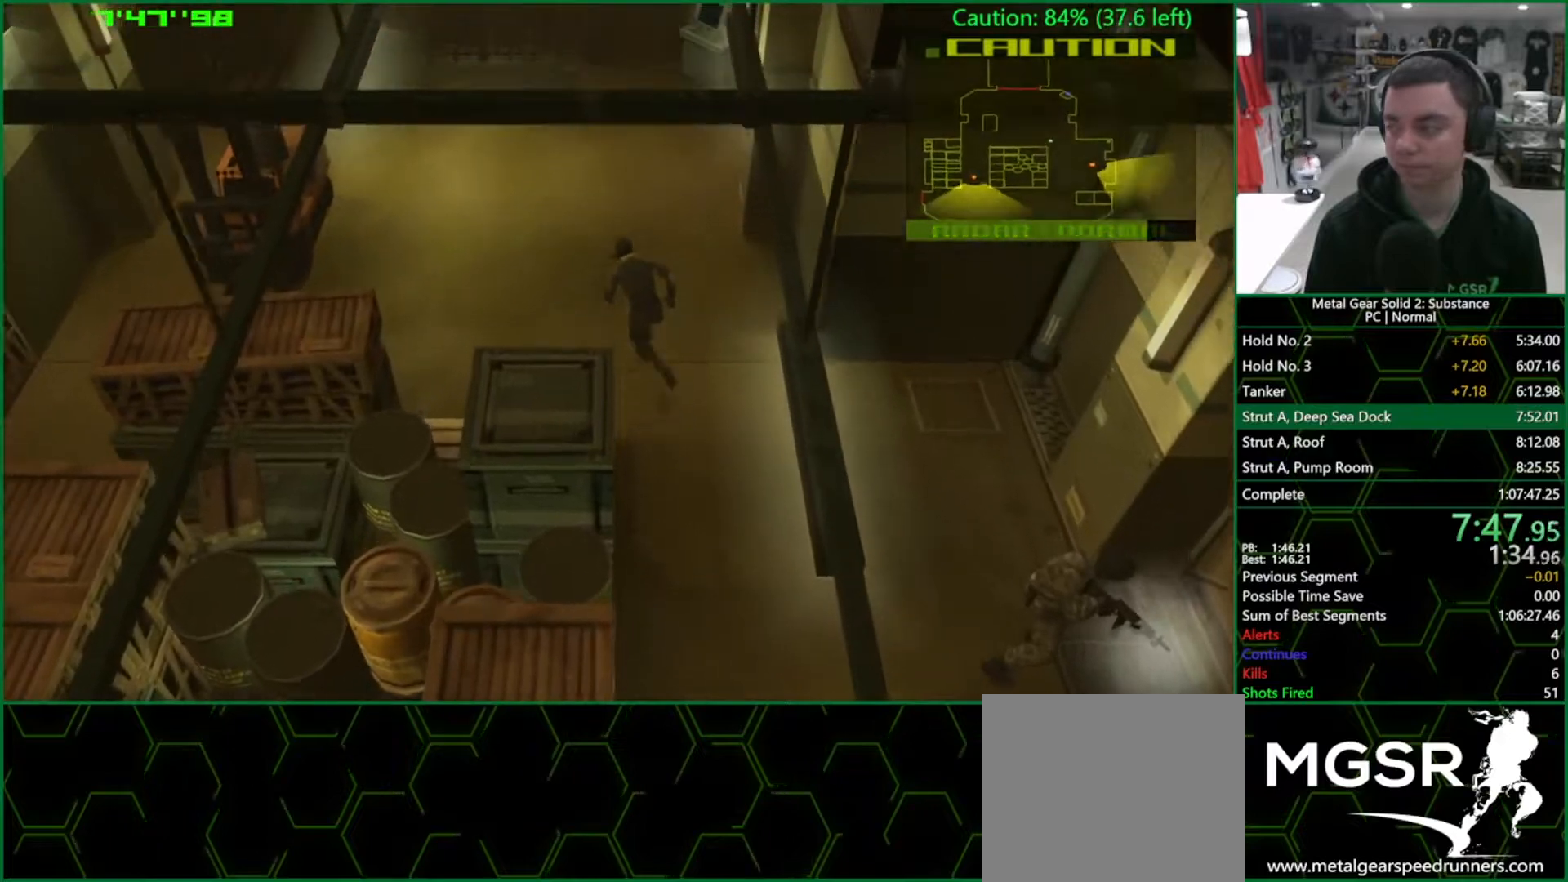
{"buttons": [], "left_stick": "center", "right_stick": "center", "events": [[50, "CROSS", "down"], [333, "CROSS", "up"], [350, "left_stick", "center"]]}
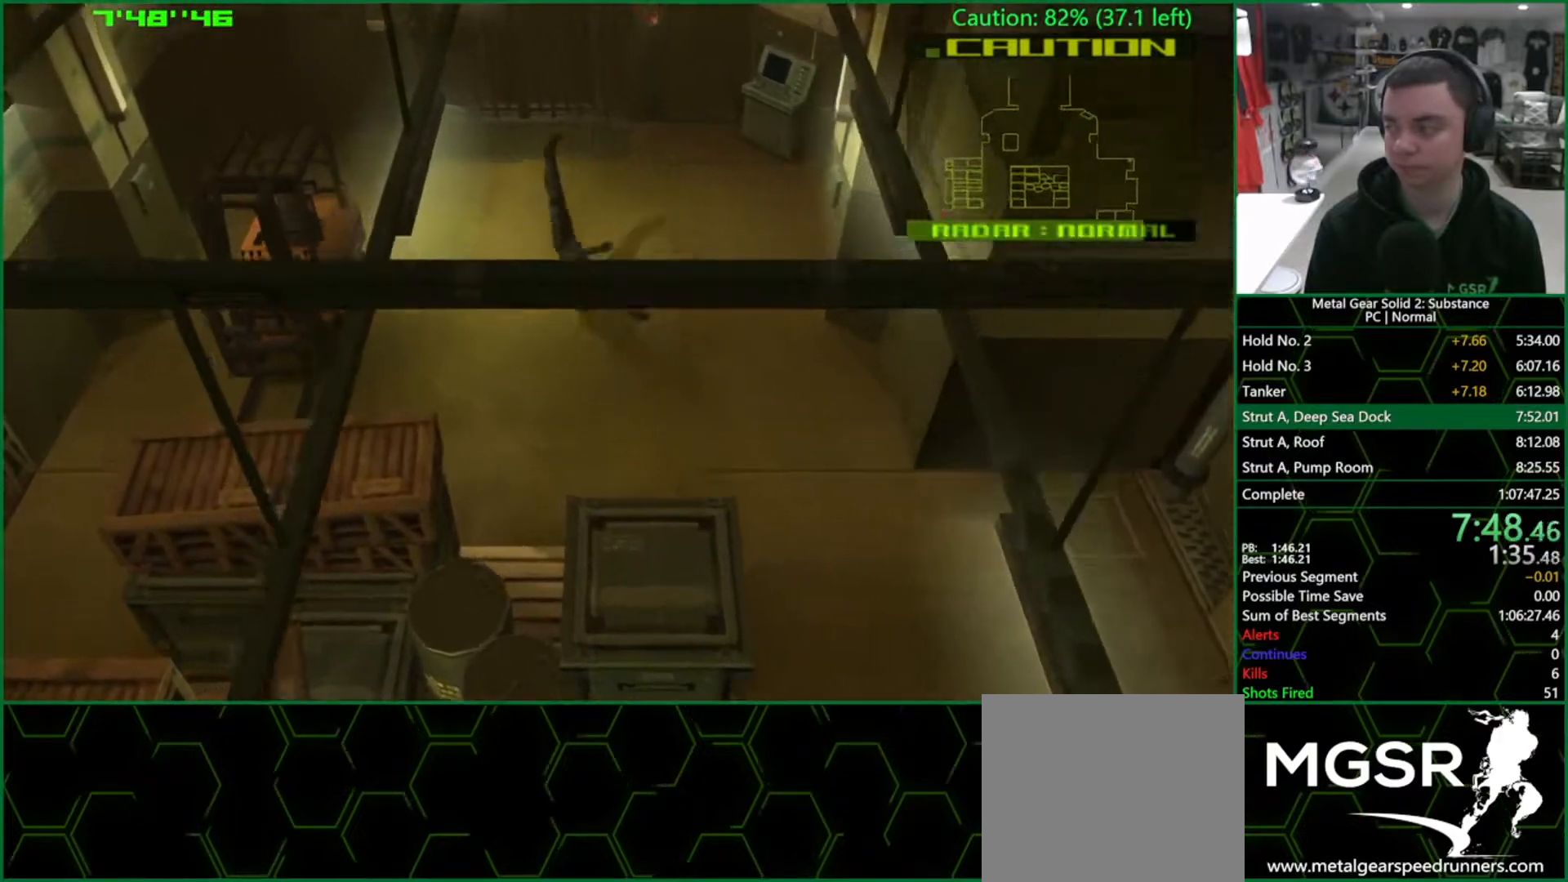
{"buttons": ["DPAD_UP"], "left_stick": "center", "right_stick": "center", "events": [[217, "DPAD_UP", "down"]]}
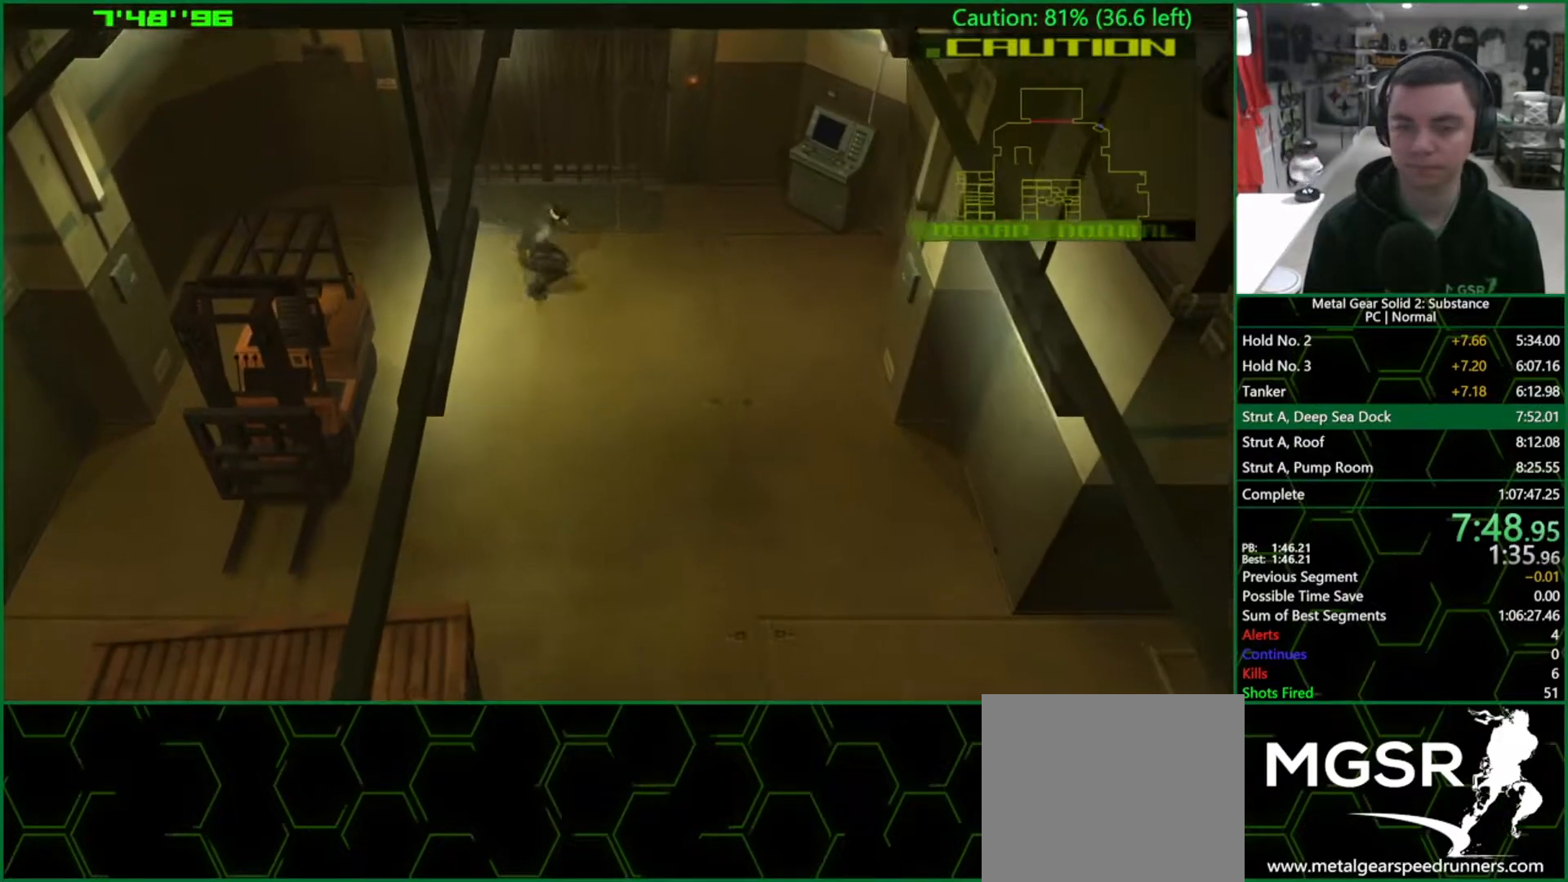
{"buttons": ["DPAD_UP"], "left_stick": "center", "right_stick": "center", "events": [[267, "DPAD_RIGHT", "down"], [400, "DPAD_RIGHT", "up"]]}
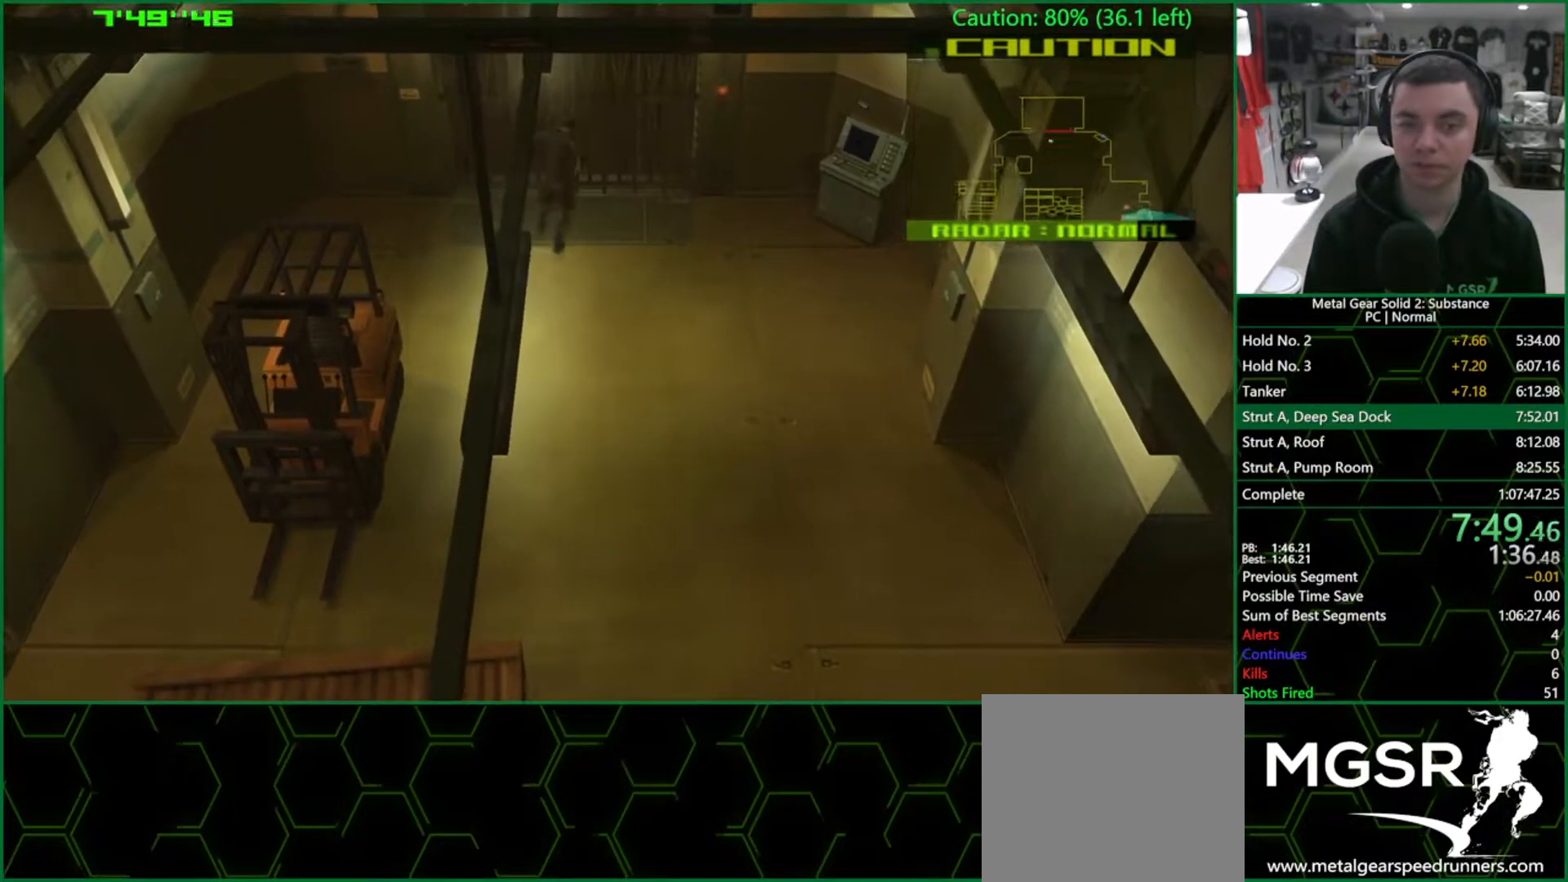
{"buttons": [], "left_stick": "center", "right_stick": "center", "events": [[150, "DPAD_UP", "up"], [300, "DPAD_UP", "down"], [400, "DPAD_UP", "up"]]}
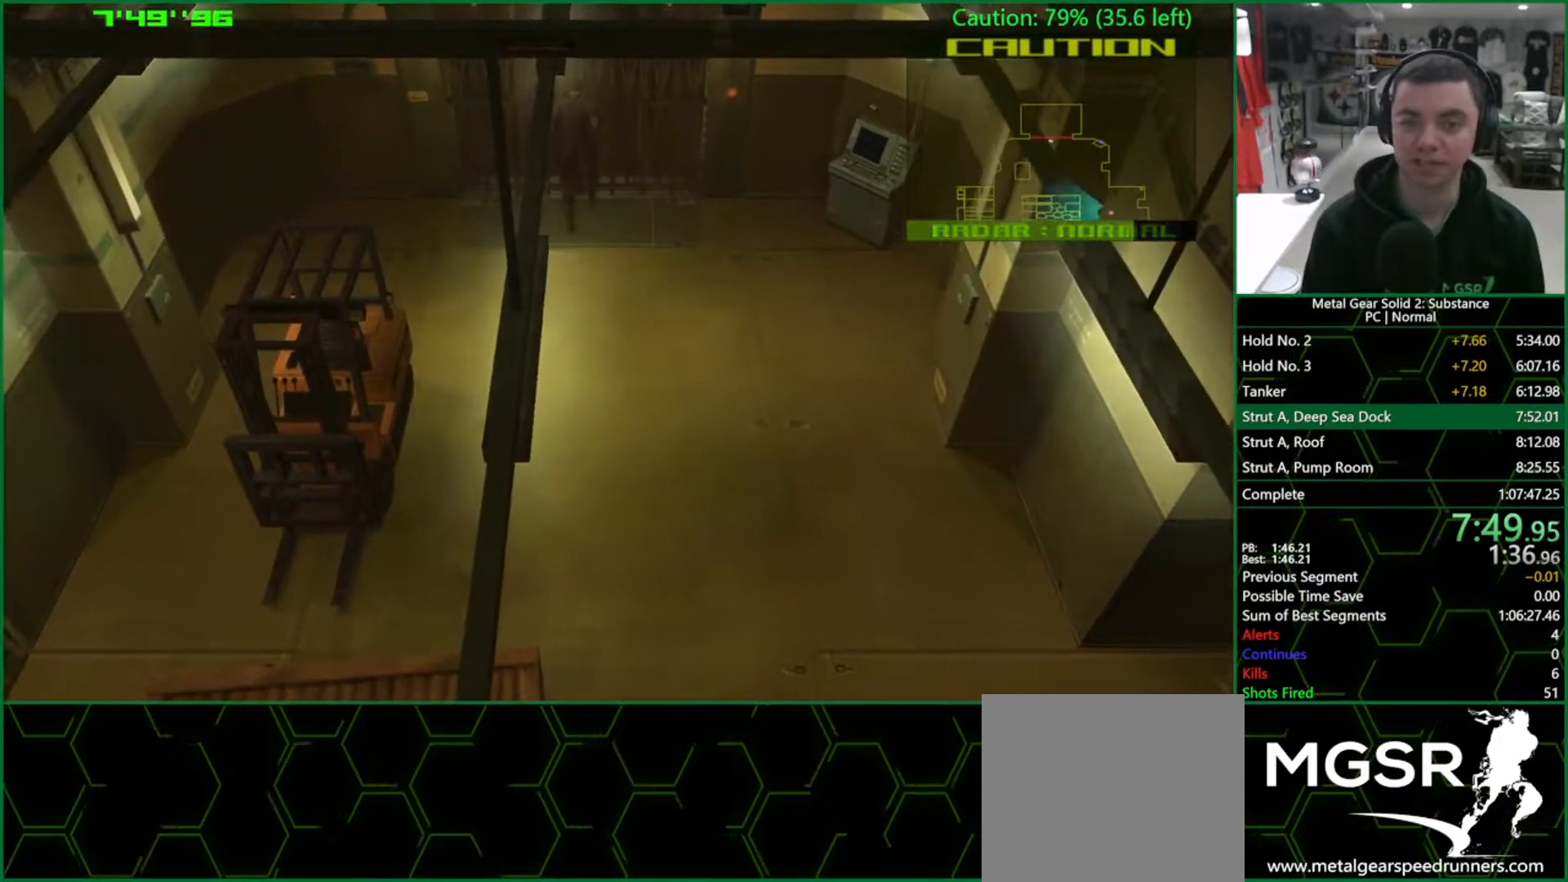
{"buttons": [], "left_stick": "center", "right_stick": "center", "events": [[183, "DPAD_UP", "down"], [267, "DPAD_UP", "up"]]}
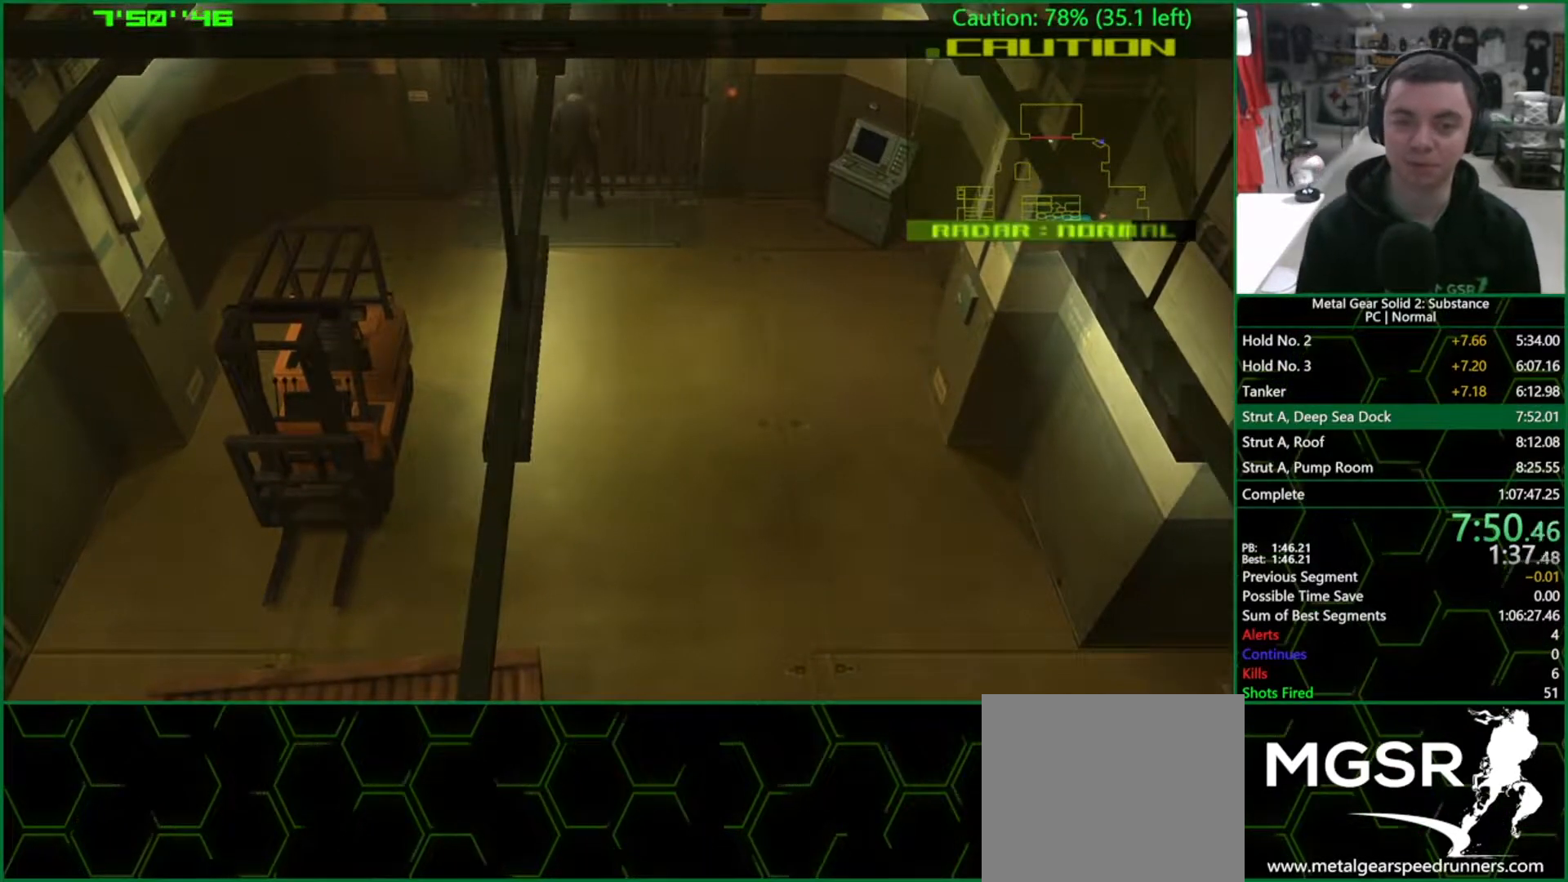
{"buttons": [], "left_stick": "center", "right_stick": "center", "events": []}
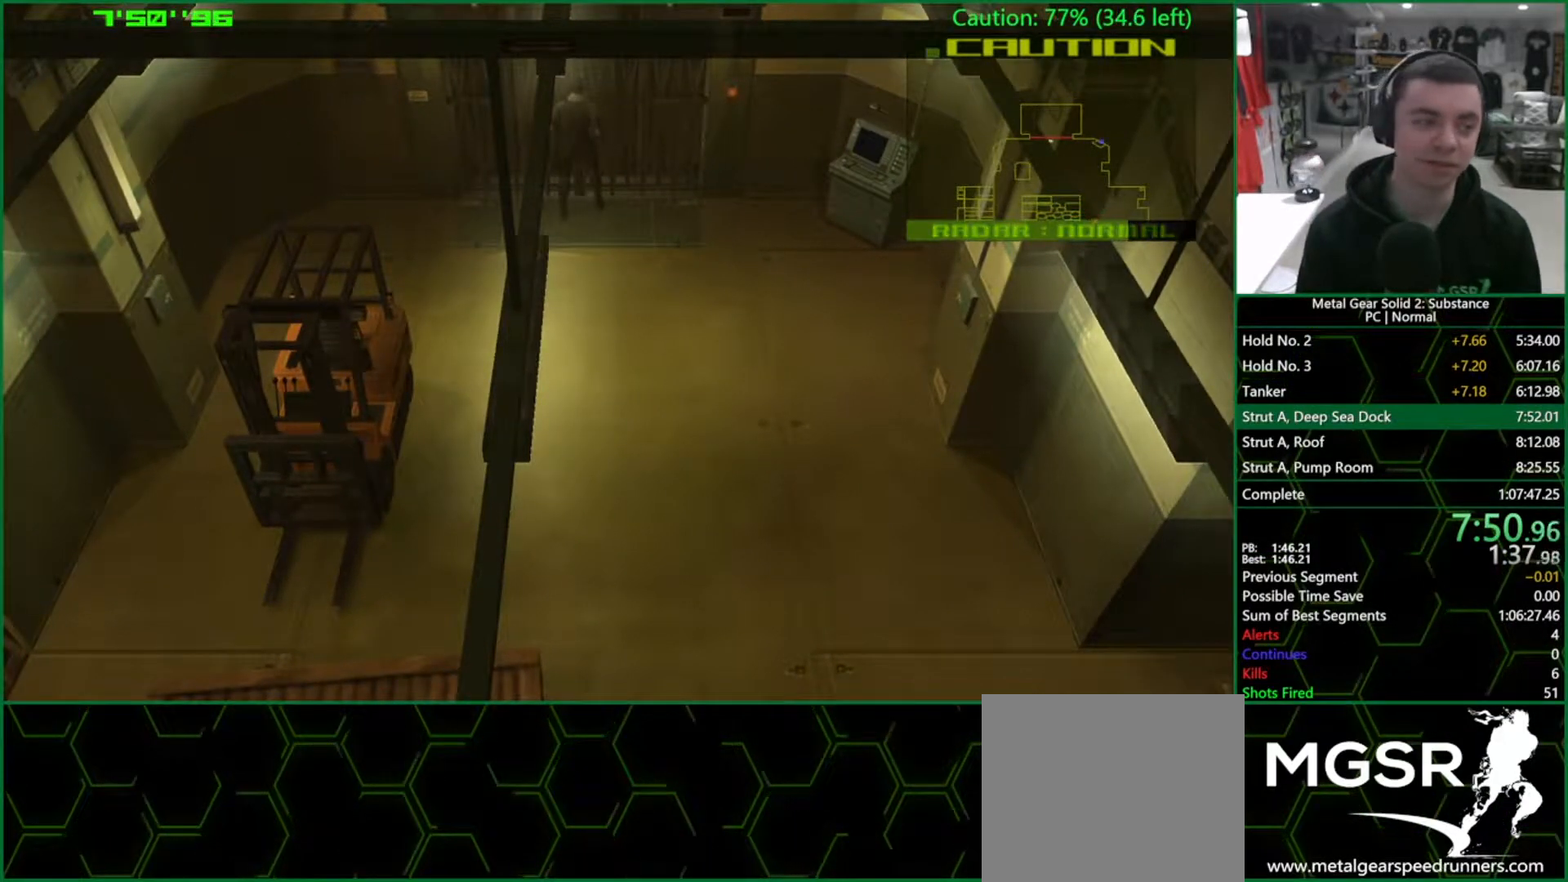
{"buttons": [], "left_stick": "center", "right_stick": "center", "events": []}
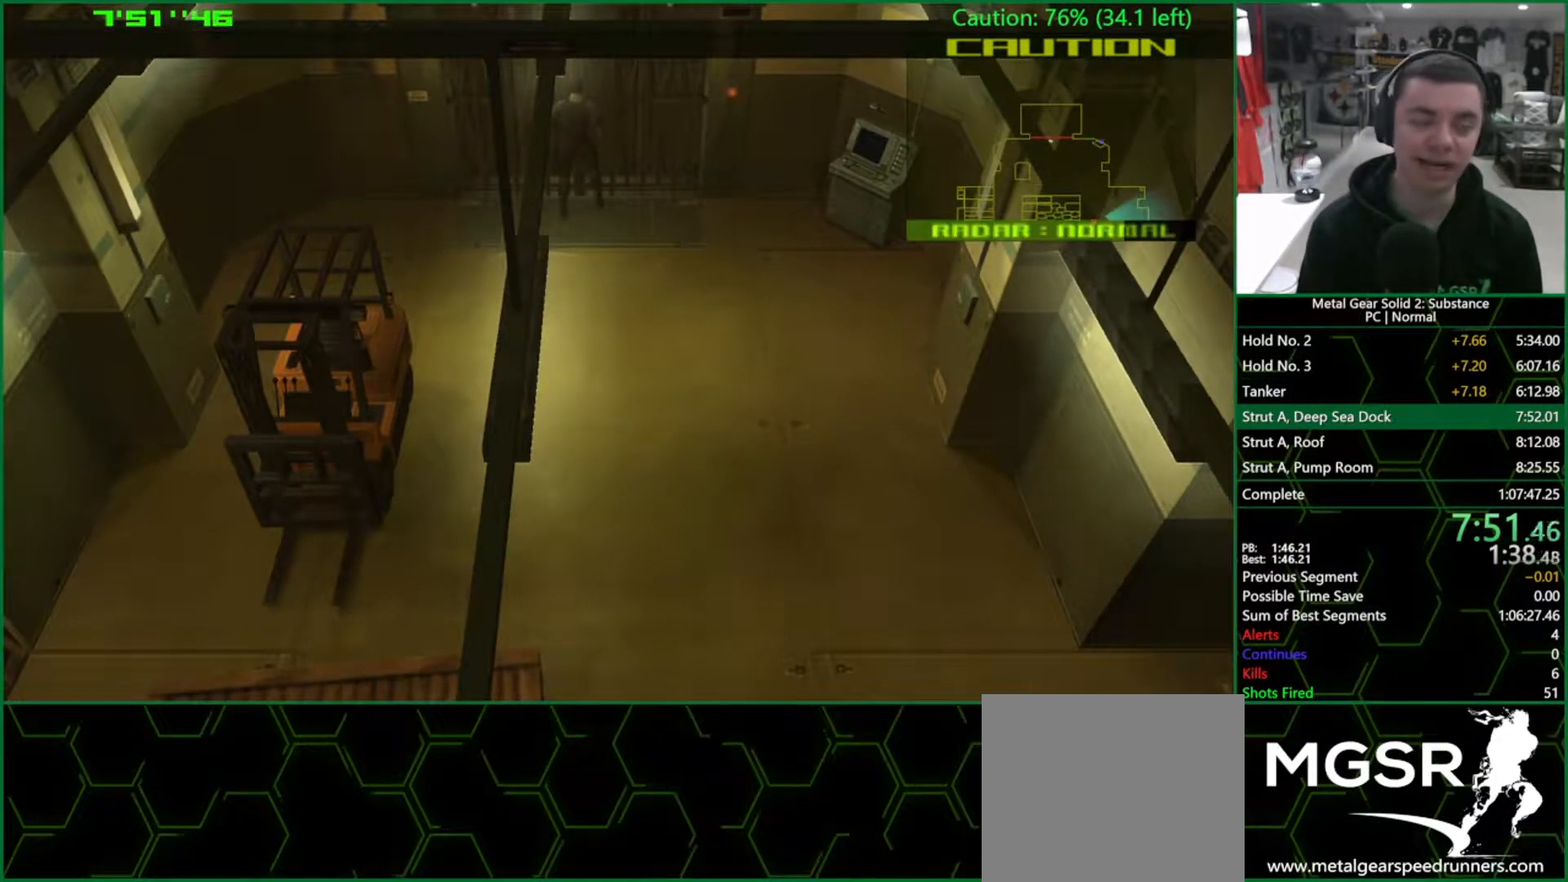
{"buttons": [], "left_stick": "center", "right_stick": "center", "events": []}
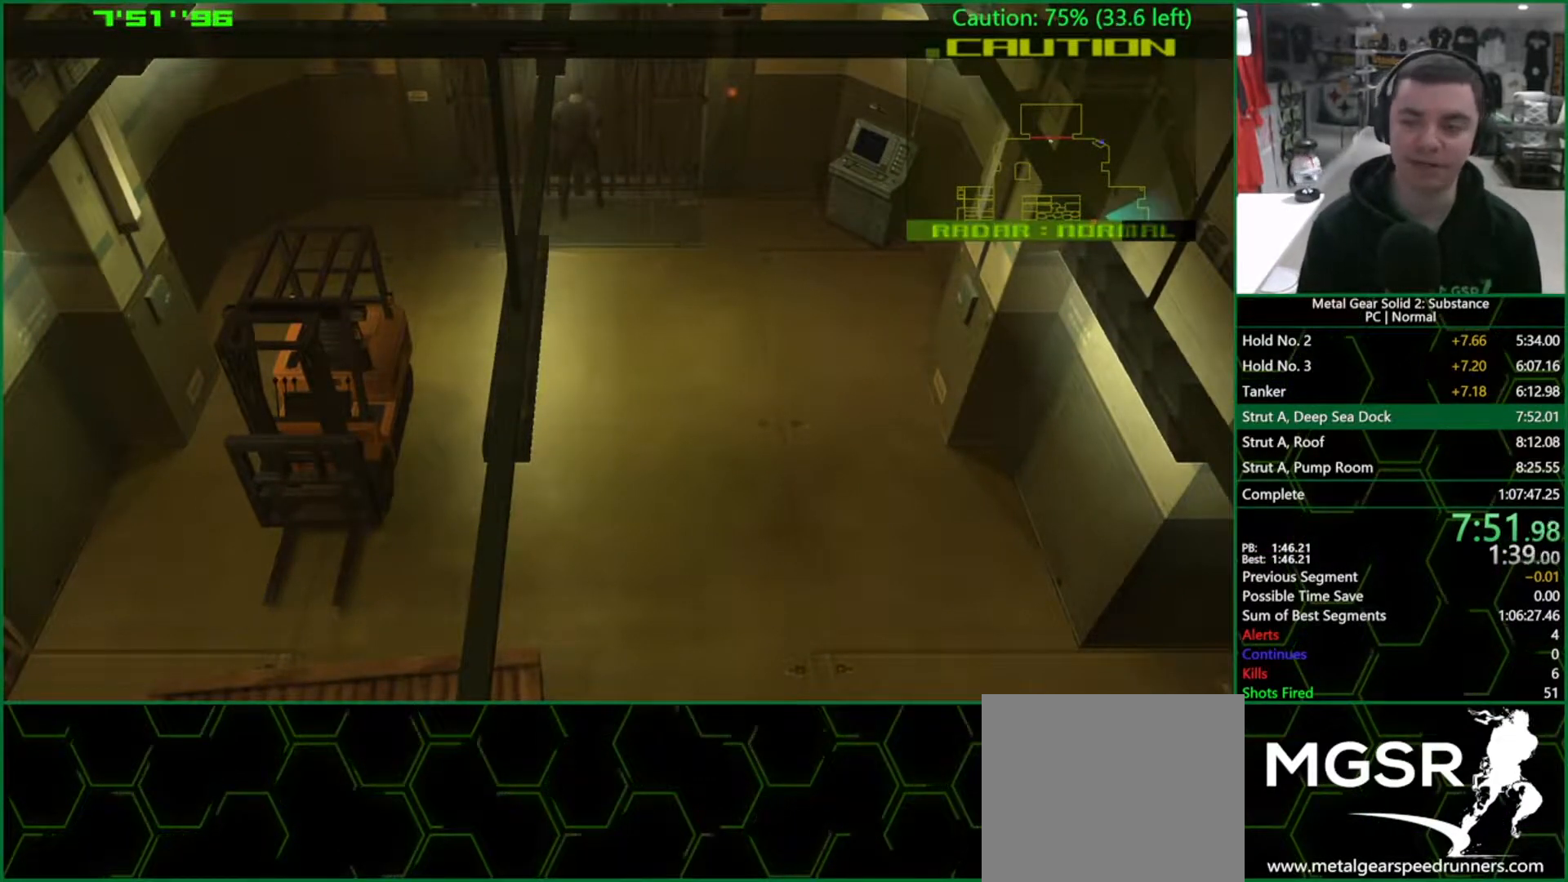
{"buttons": [], "left_stick": "center", "right_stick": "center", "events": []}
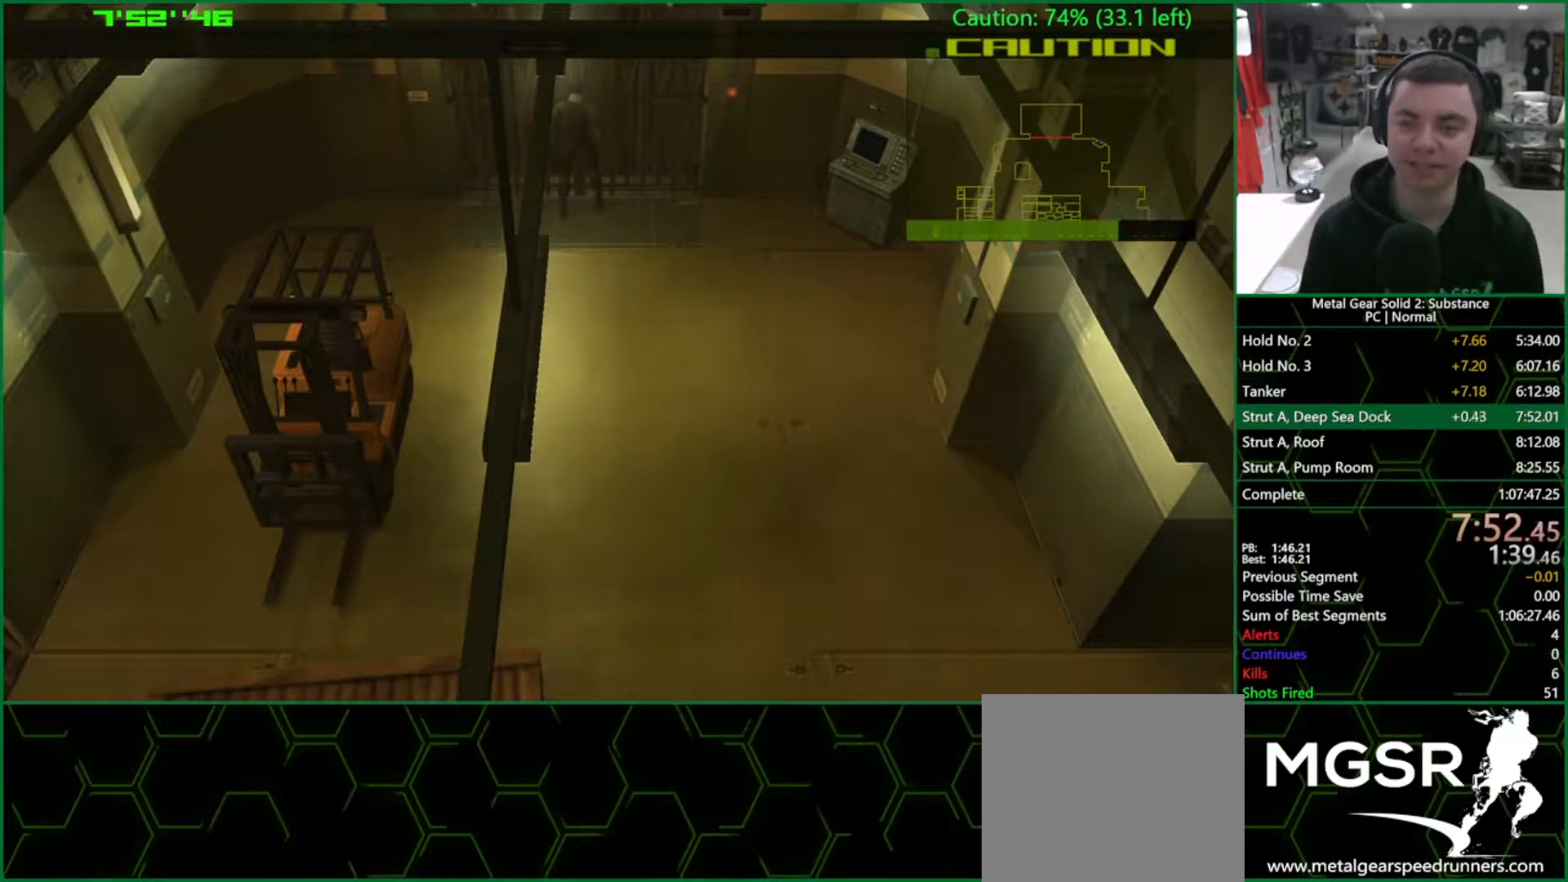
{"buttons": [], "left_stick": "center", "right_stick": "center", "events": []}
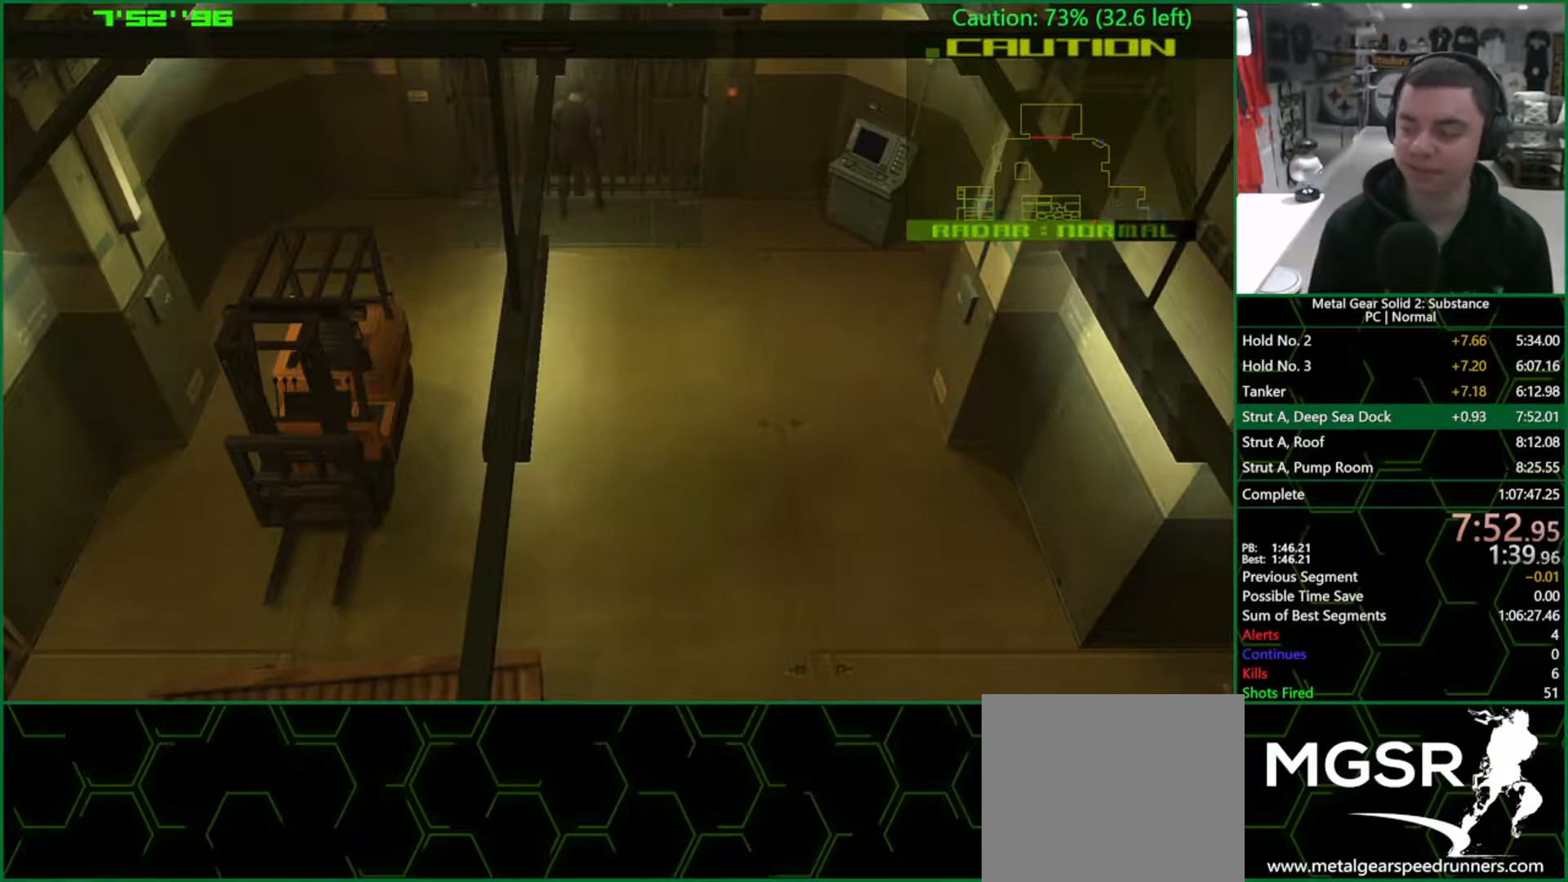
{"buttons": [], "left_stick": "center", "right_stick": "center", "events": []}
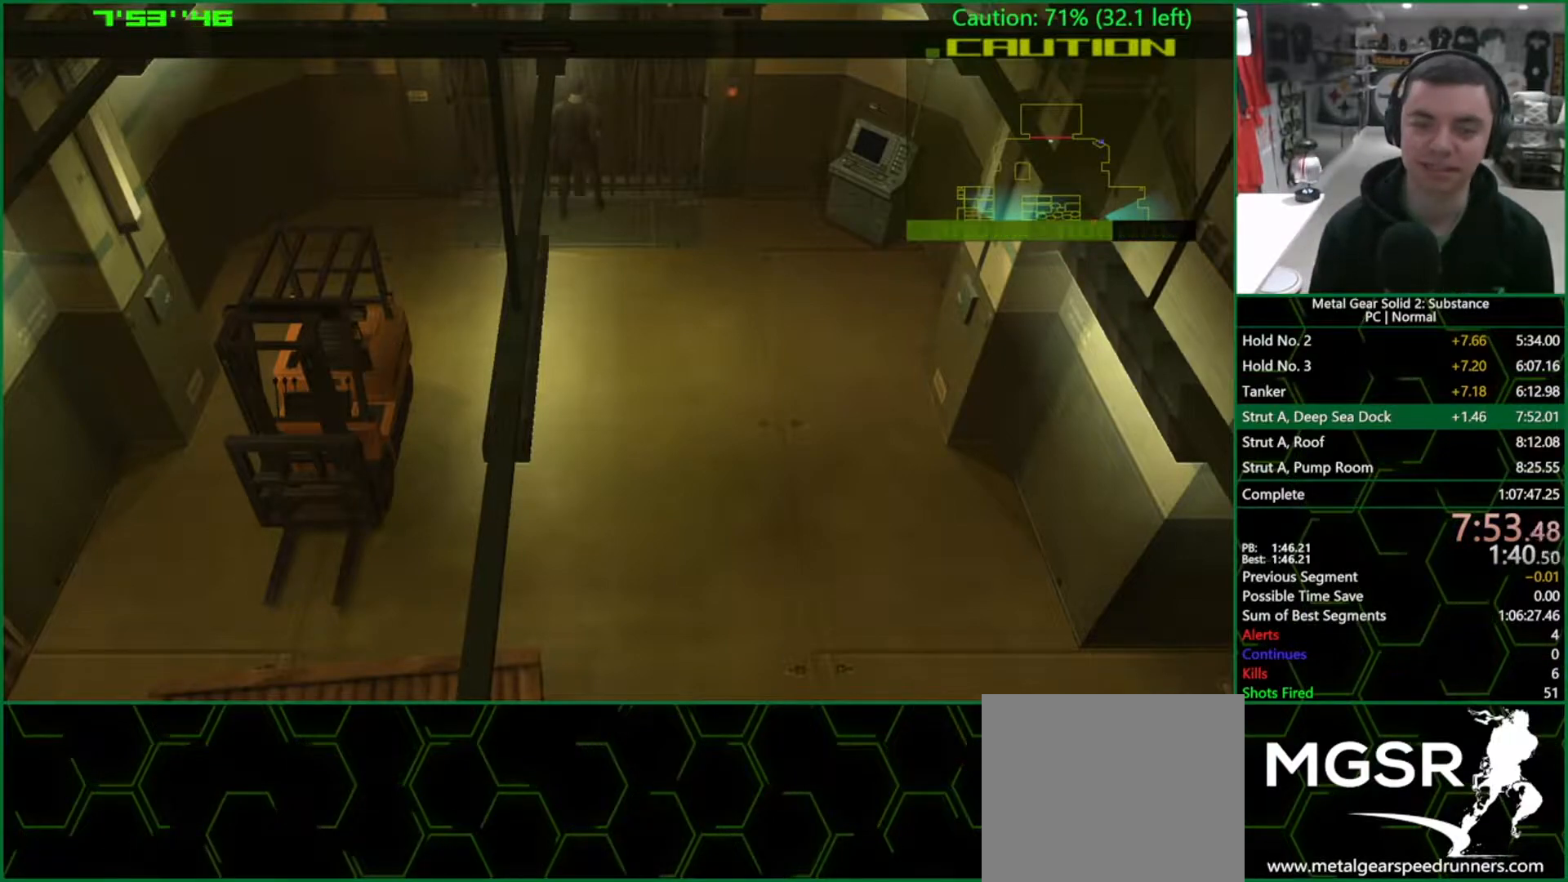
{"buttons": [], "left_stick": "center", "right_stick": "center", "events": []}
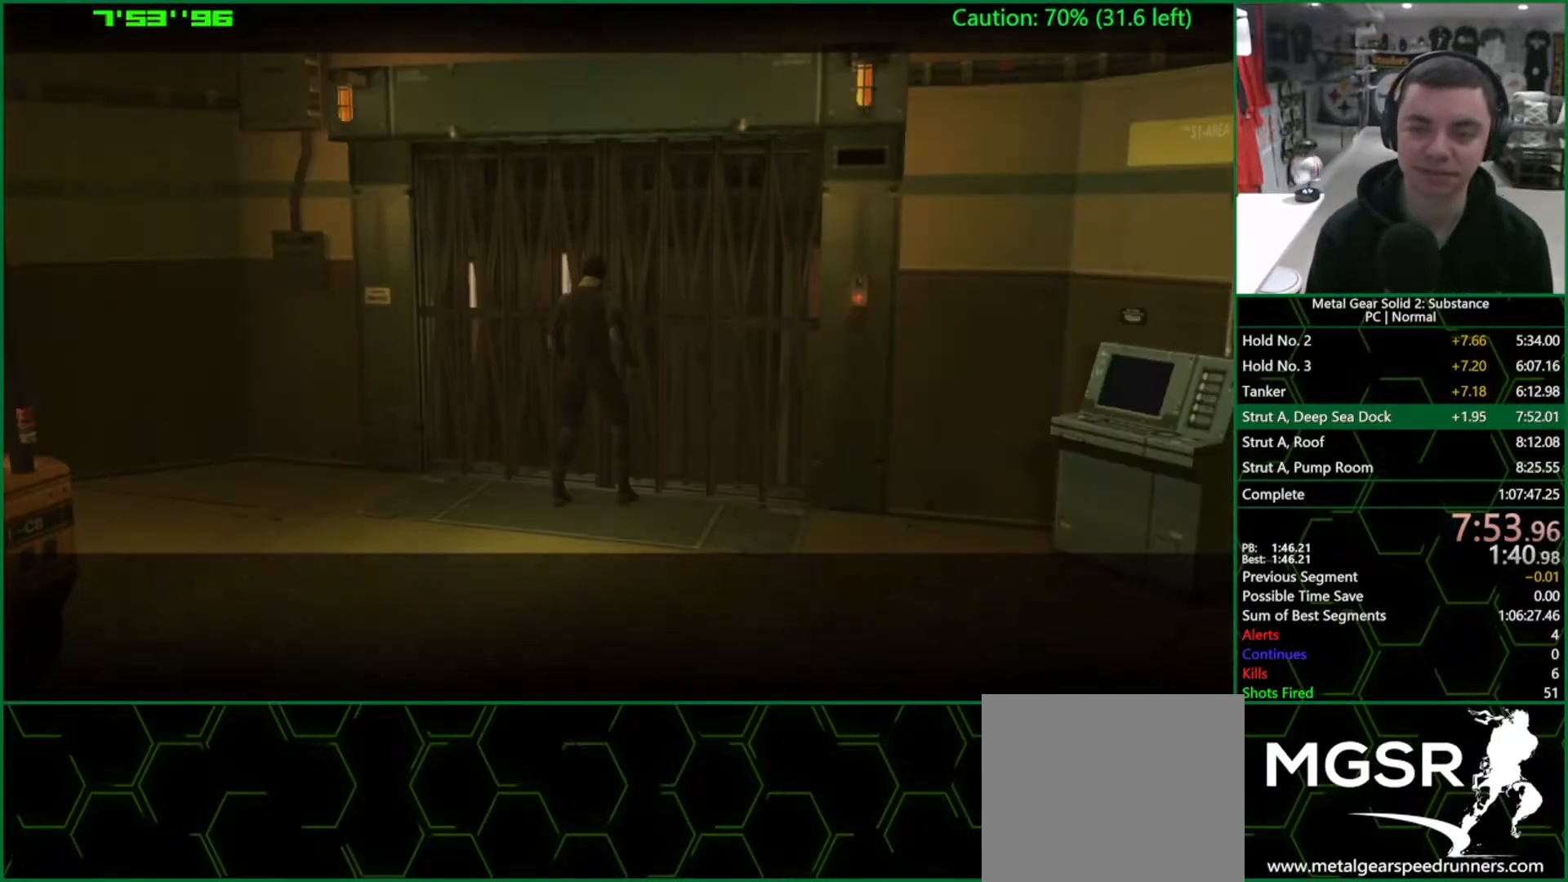
{"buttons": [], "left_stick": "center", "right_stick": "center", "events": [[67, "CROSS", "down"], [100, "CROSS", "up"]]}
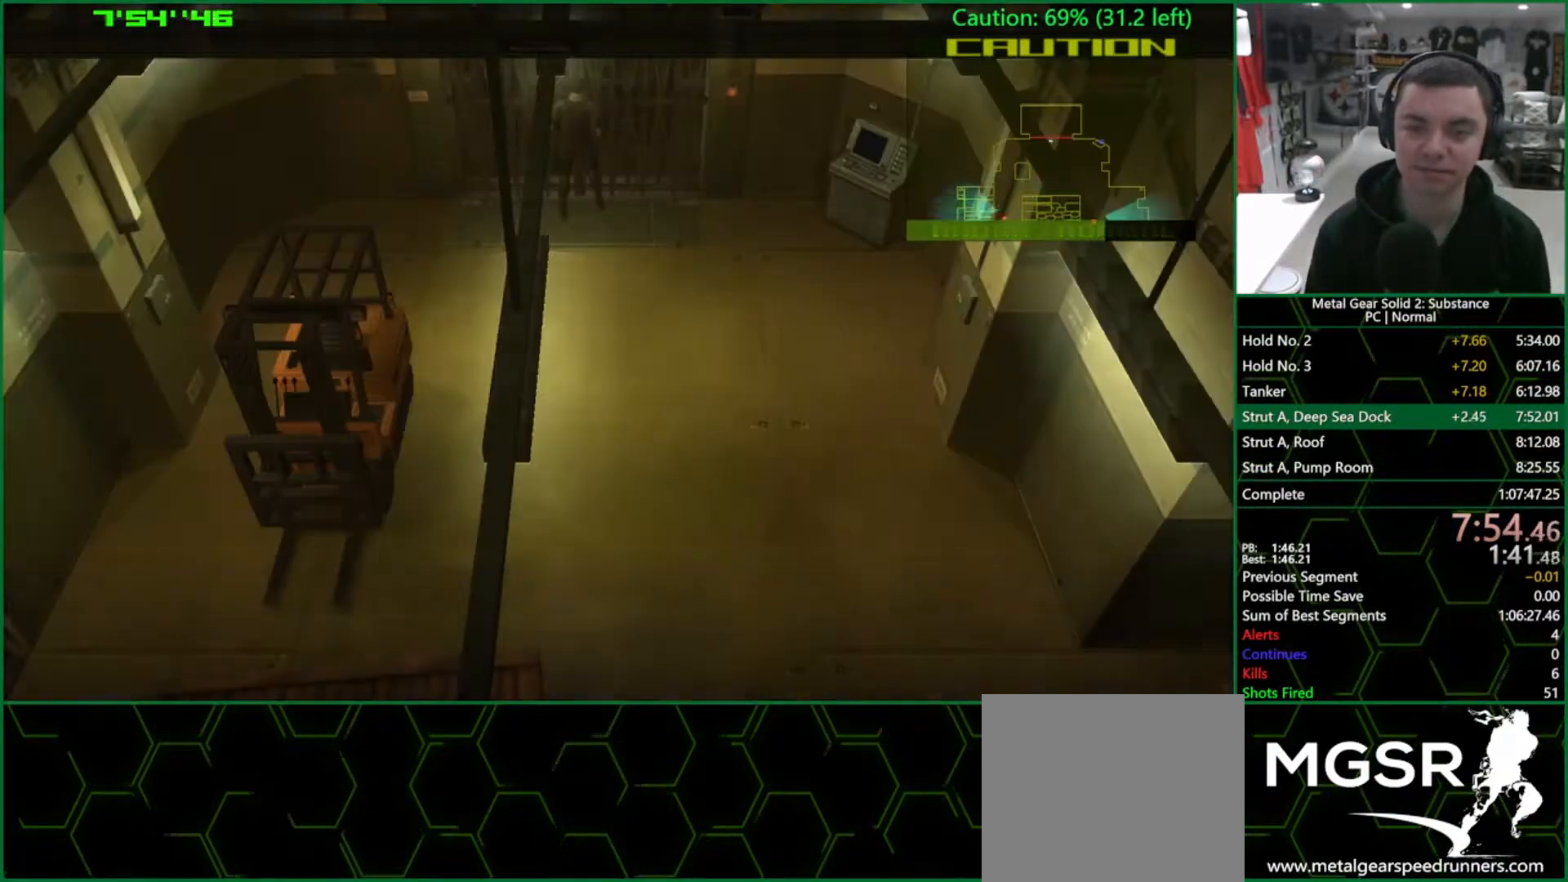
{"buttons": [], "left_stick": "center", "right_stick": "center", "events": []}
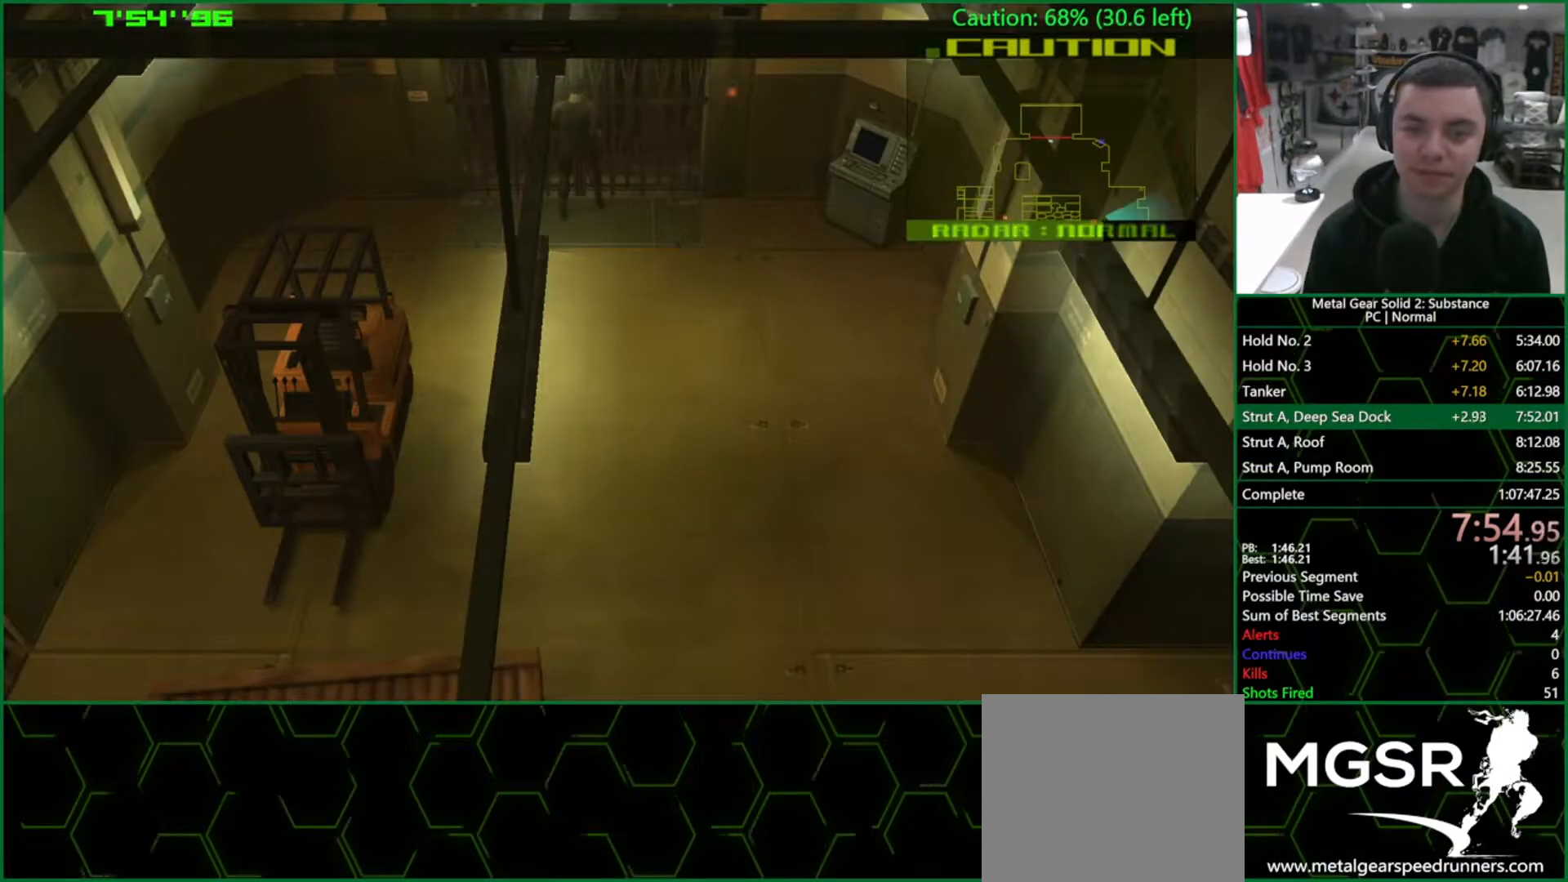
{"buttons": ["DPAD_UP"], "left_stick": "center", "right_stick": "center", "events": [[167, "DPAD_UP", "down"], [217, "CROSS", "down"], [383, "CROSS", "up"]]}
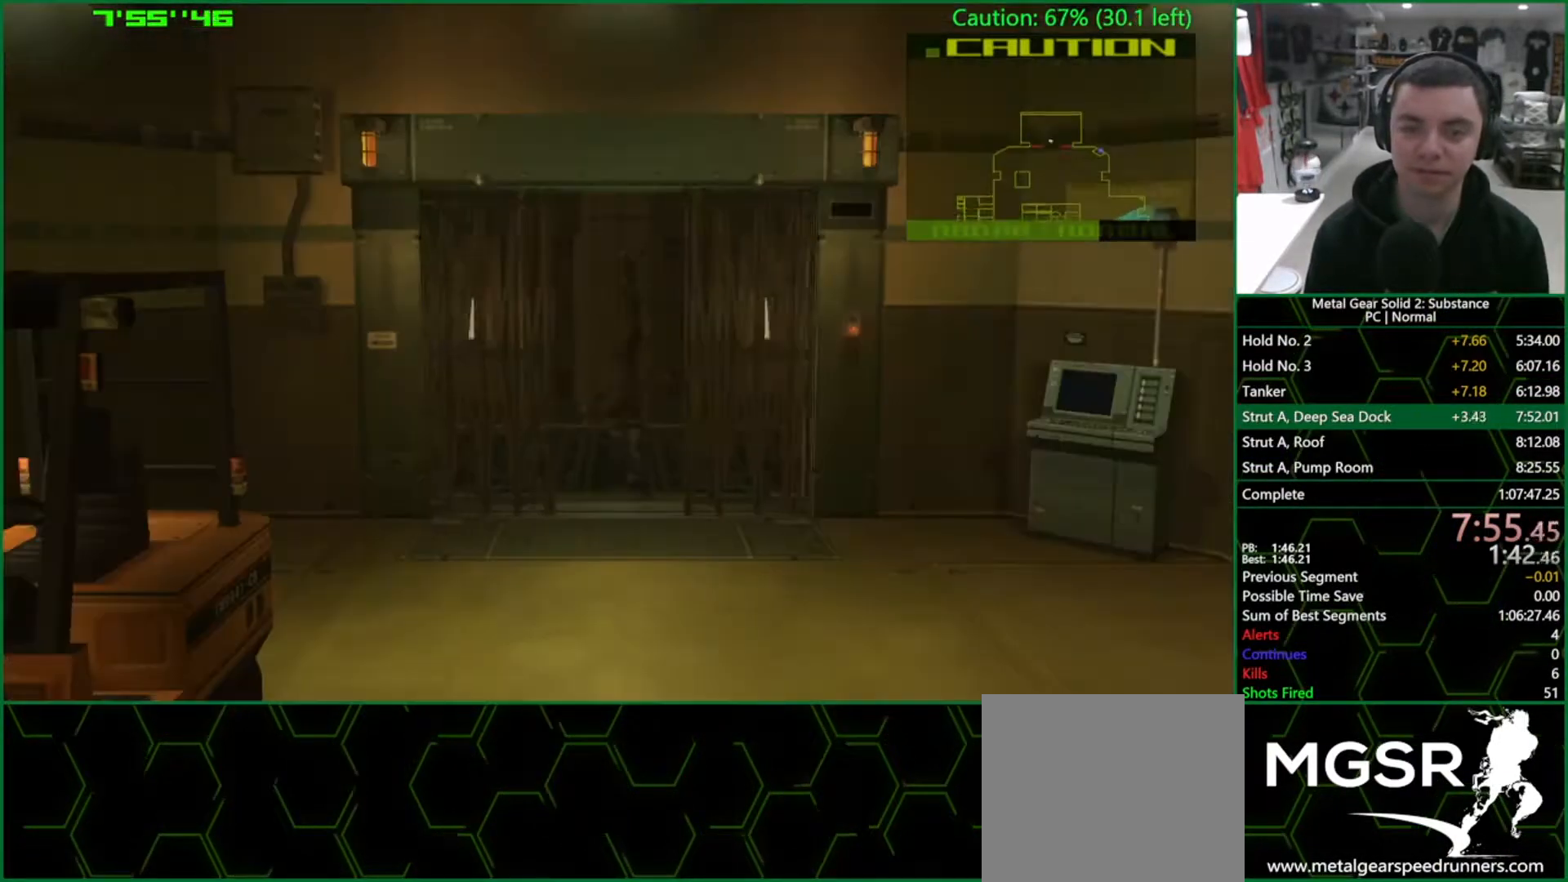
{"buttons": [], "left_stick": "center", "right_stick": "center", "events": [[100, "DPAD_UP", "up"]]}
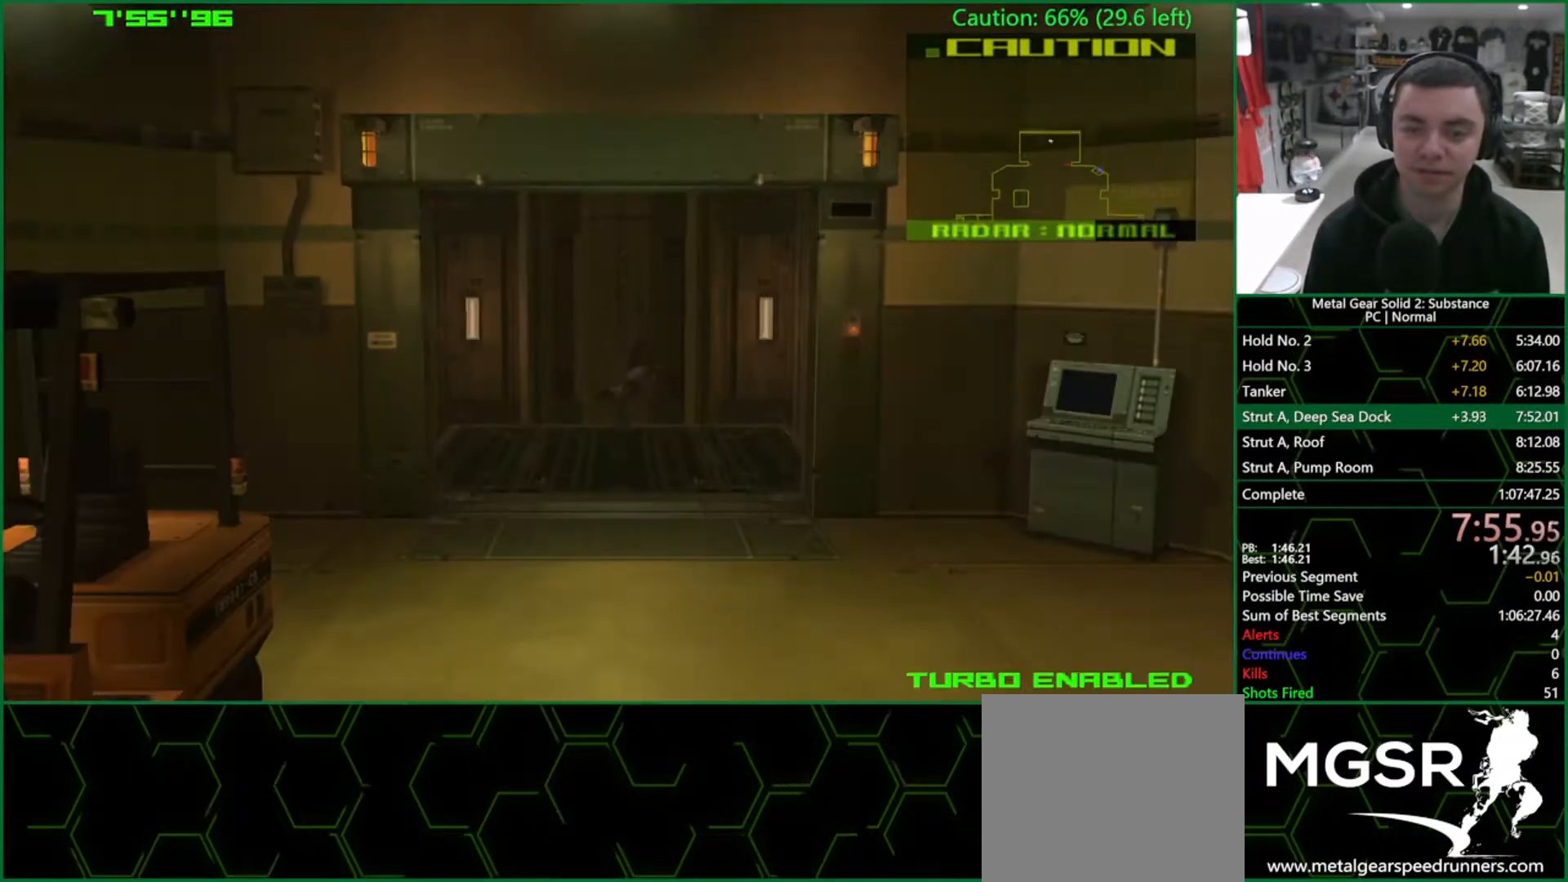
{"buttons": ["CROSS", "CIRCLE"], "left_stick": "center", "right_stick": "center", "events": [[83, "CIRCLE", "down"], [83, "CROSS", "down"]]}